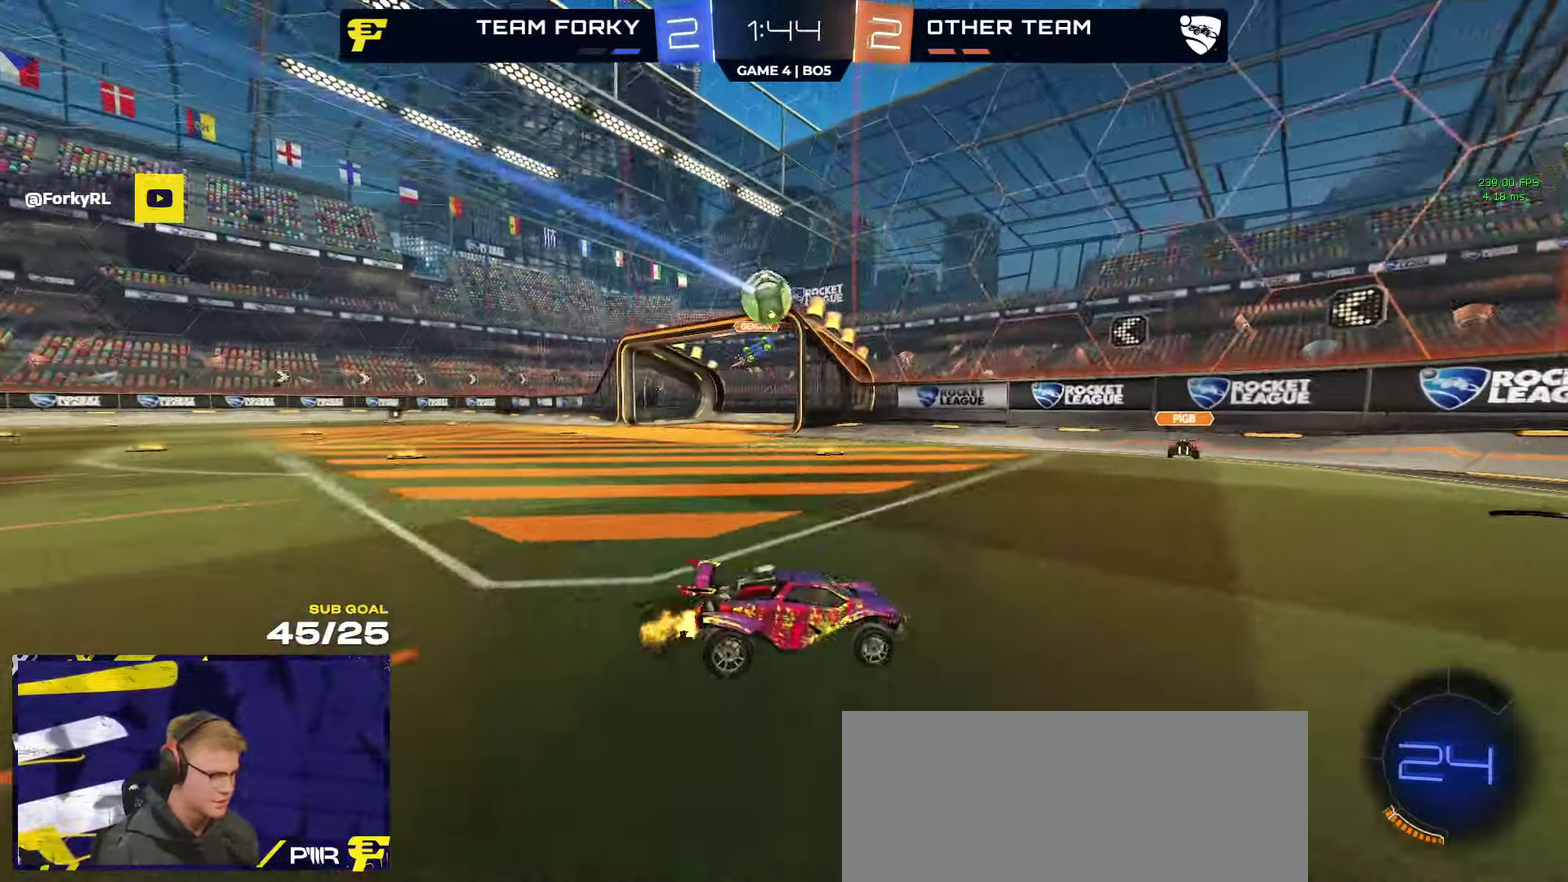
Gameplay with a controller (Xbox layout); each line is a JSON object with the inputs held at the frame after it. "events" lists button and stick changes between this image and that frame as [ms after this image, input, new state], when the widget could be followed in between.
{"buttons": ["R2"], "left_stick": "left", "right_stick": "center", "events": [[34, "L2", "down"], [84, "left_stick", "left"], [250, "left_stick", "up-left"], [334, "left_stick", "left"], [434, "L2", "up"], [484, "R2", "down"]]}
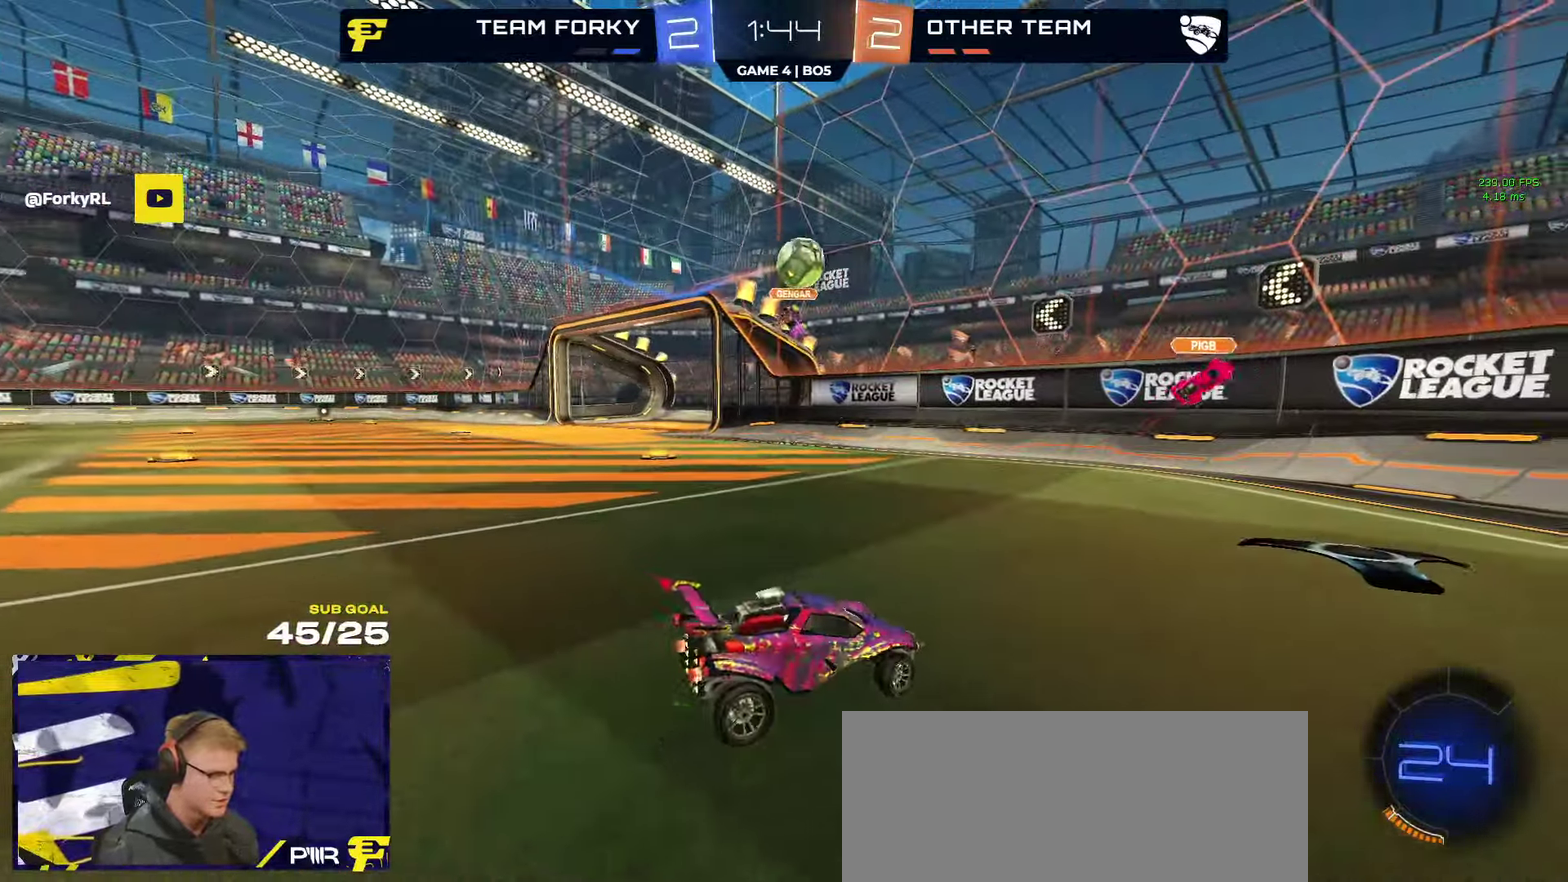
{"buttons": ["A", "L1", "R1"], "left_stick": "down-left", "right_stick": "center", "events": [[50, "R2", "up"], [117, "R2", "down"], [267, "left_stick", "down-left"], [284, "A", "down"], [317, "R2", "up"], [484, "R1", "down"], [500, "L1", "down"]]}
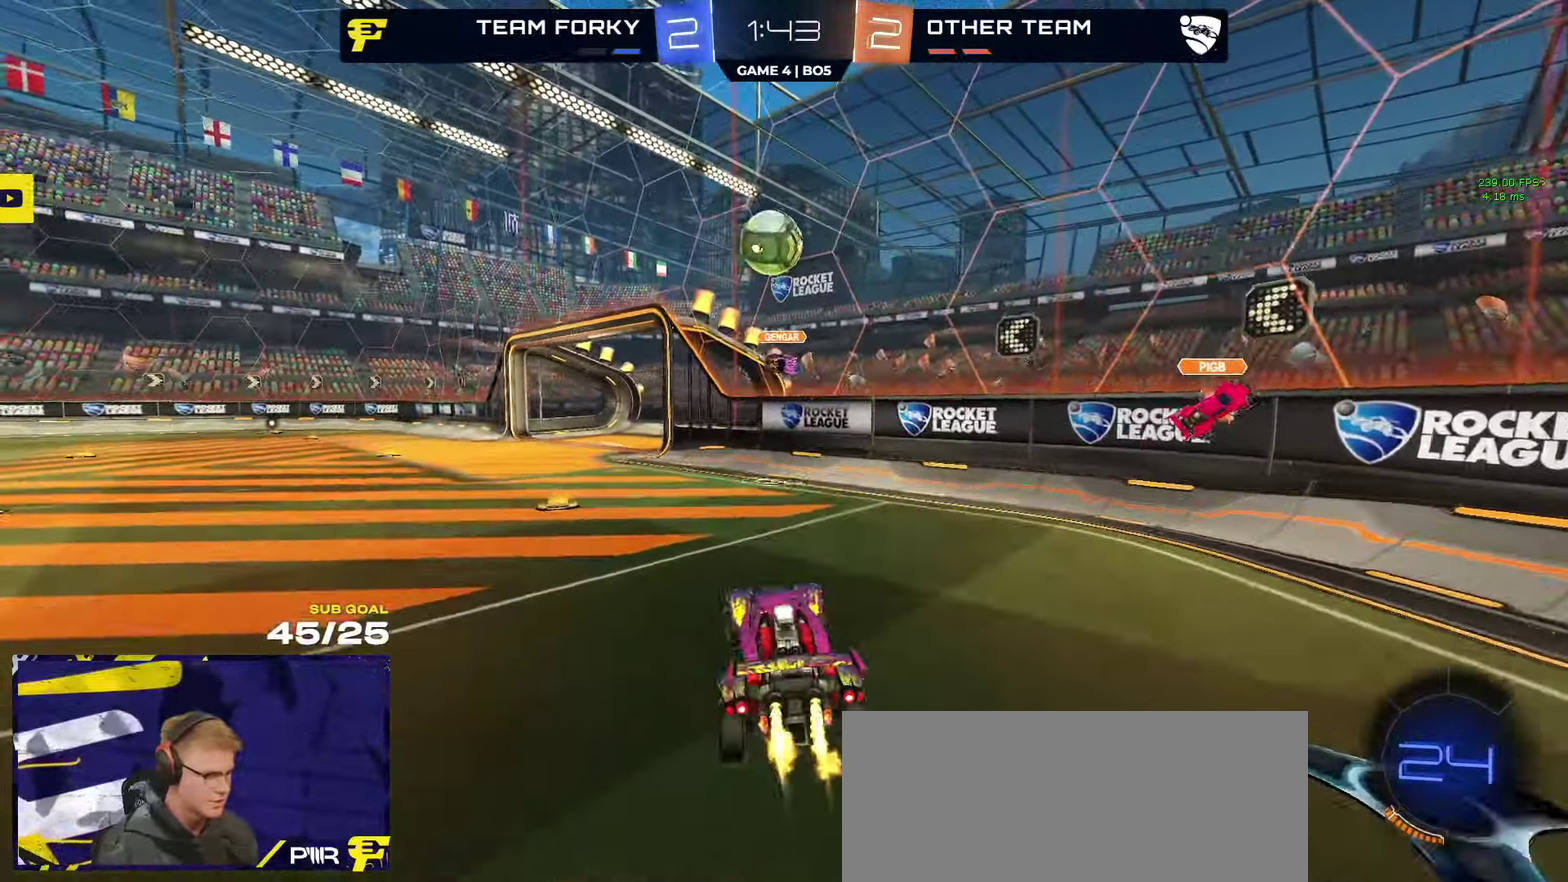
{"buttons": ["R1"], "left_stick": "right", "right_stick": "center", "events": [[17, "A", "up"], [100, "L1", "up"], [134, "left_stick", "up-right"], [284, "left_stick", "right"]]}
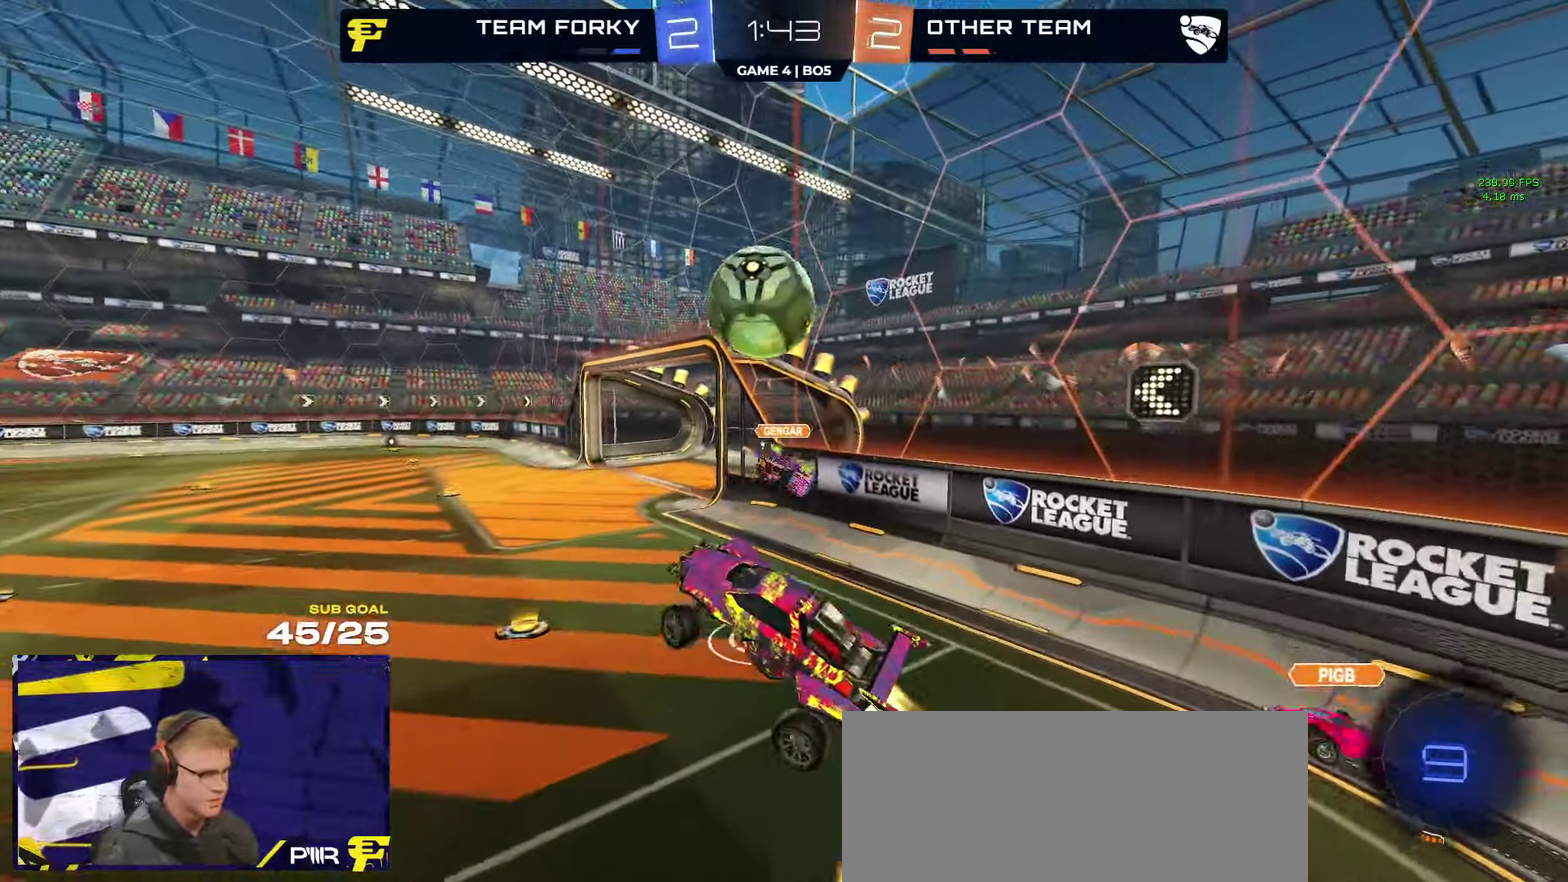
{"buttons": ["L3"], "left_stick": "down", "right_stick": "center"}
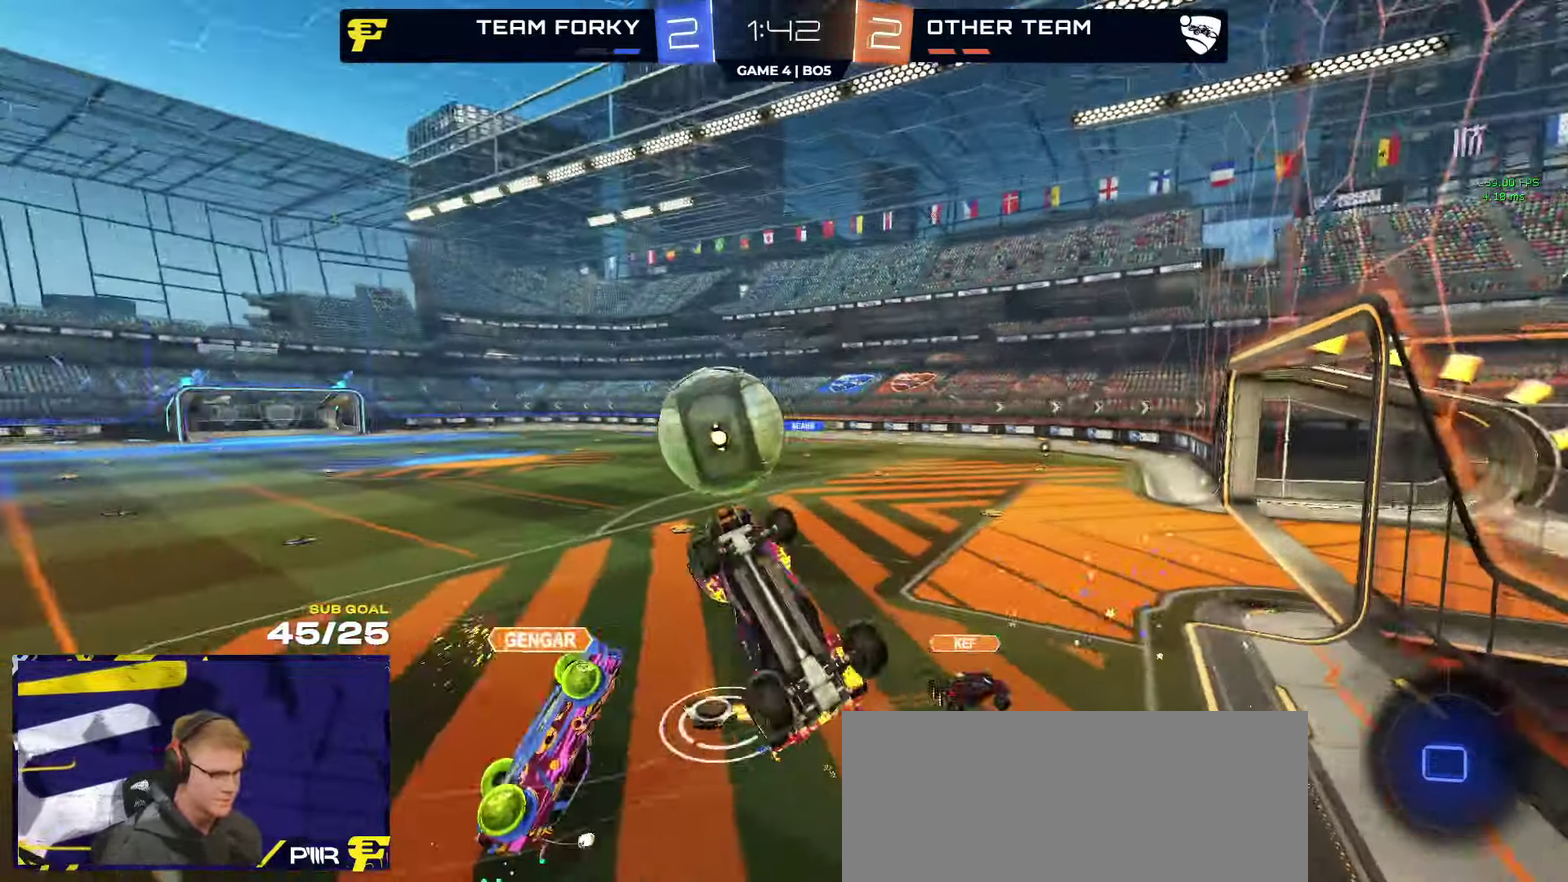
{"buttons": ["X", "L1", "R2"], "left_stick": "up-left", "right_stick": "center"}
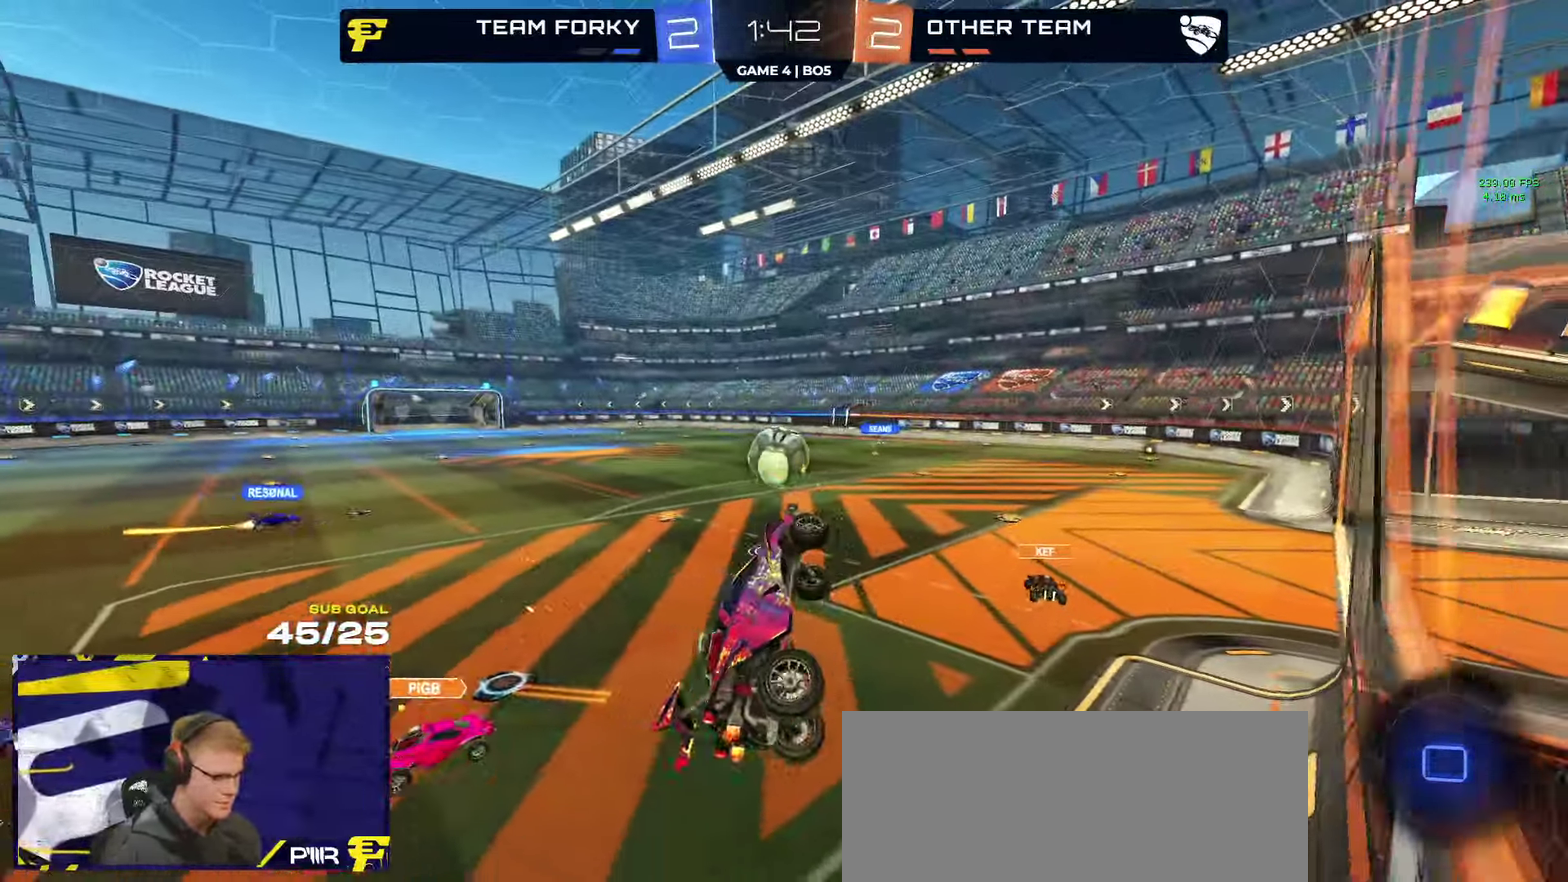
{"buttons": ["A", "R1", "R2", "L3"], "left_stick": "down", "right_stick": "center"}
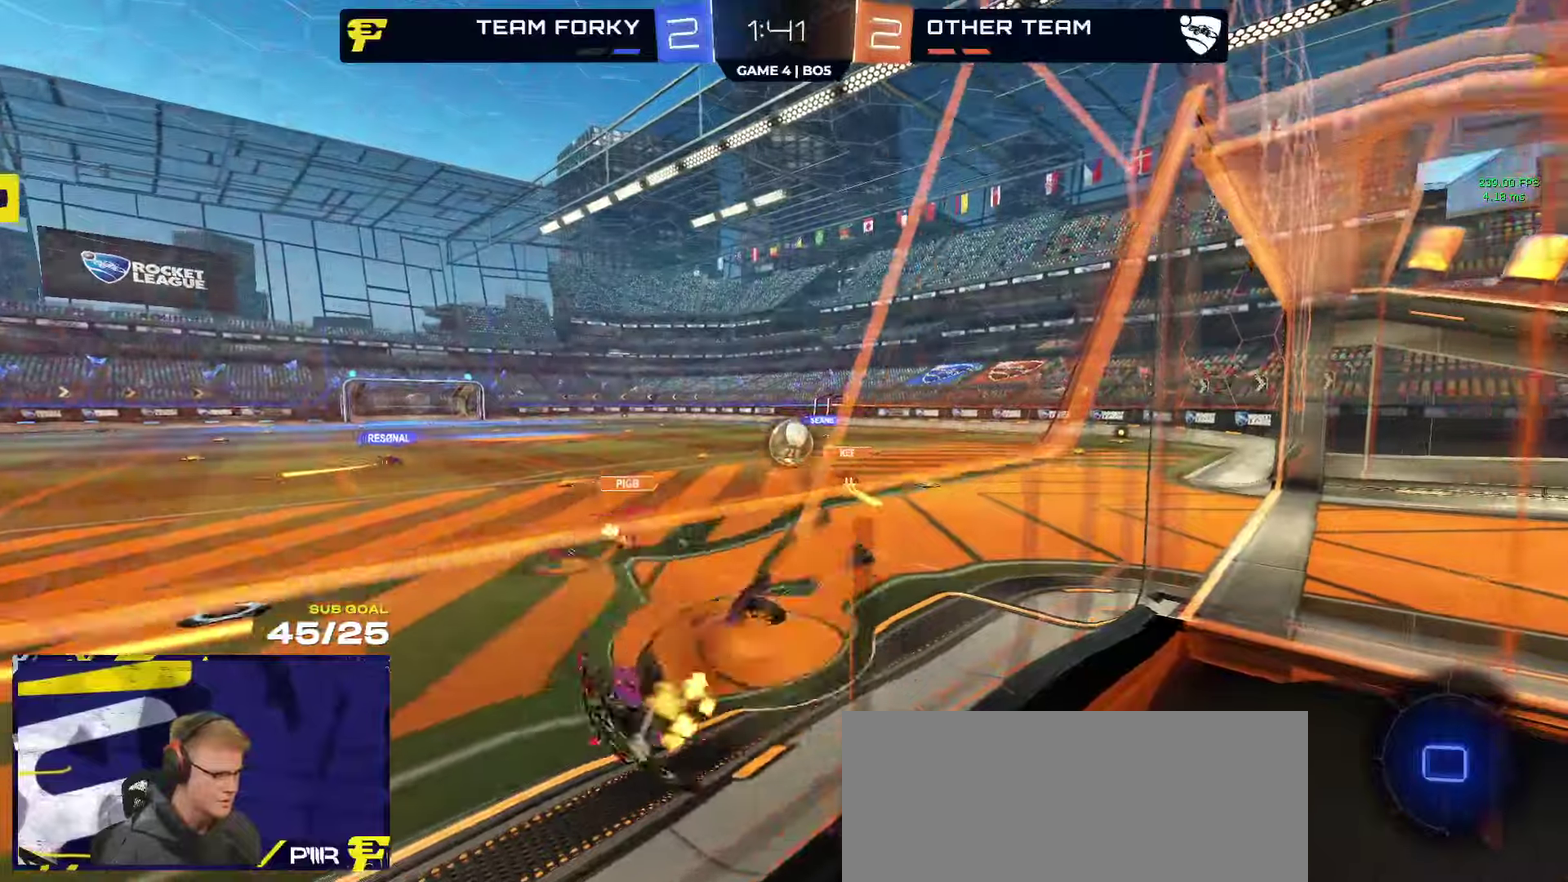
{"buttons": ["A", "R1", "R2"], "left_stick": "up", "right_stick": "center"}
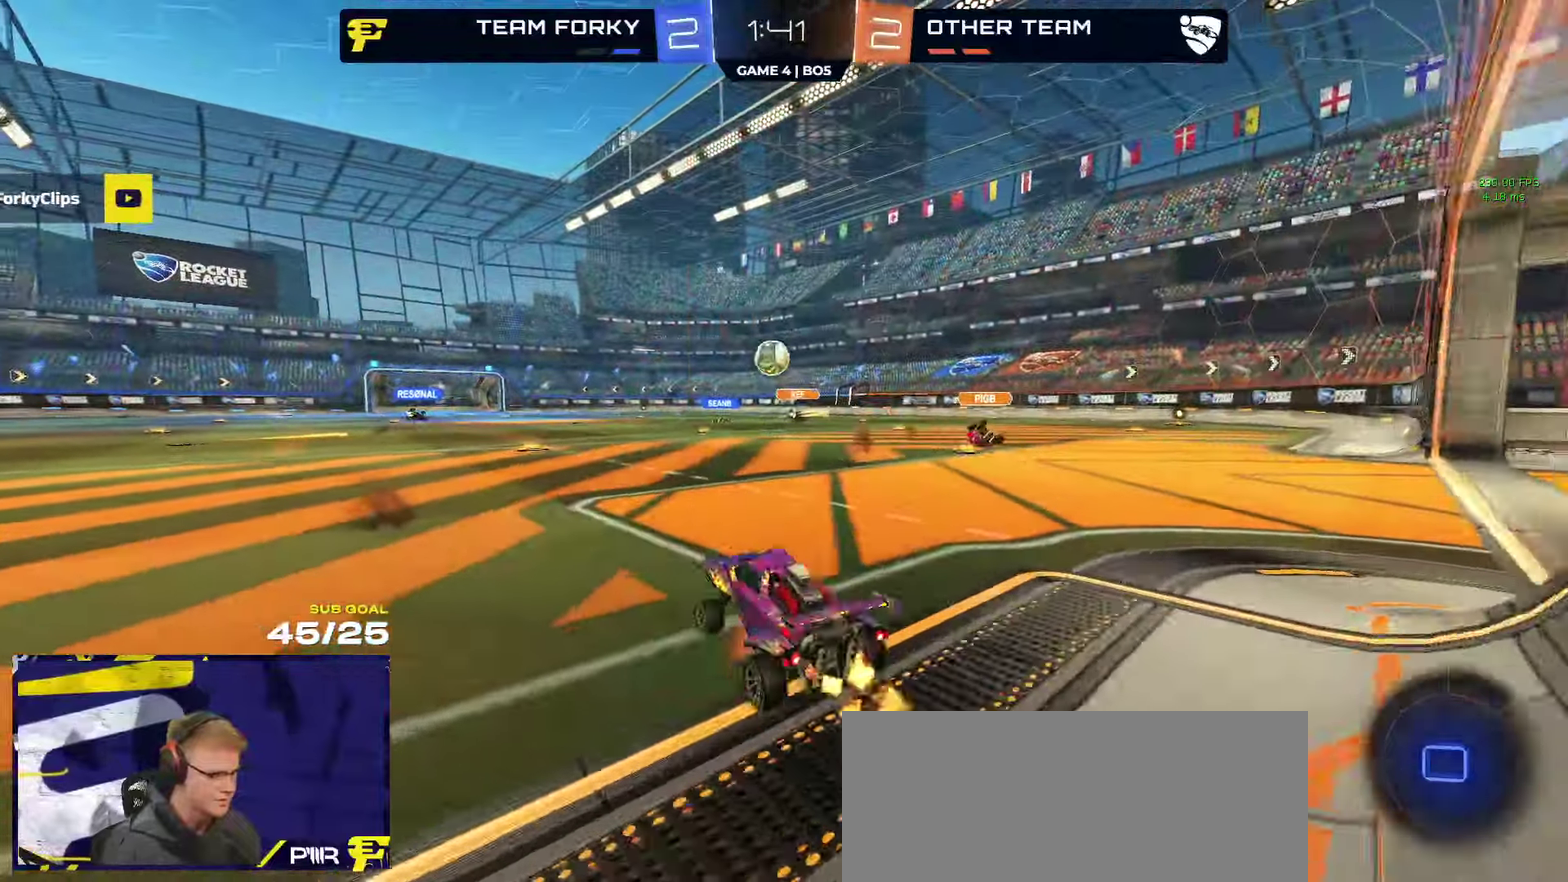
{"buttons": ["L1", "R2"], "left_stick": "down", "right_stick": "center", "events": [[16, "A", "up"], [33, "left_stick", "up-right"], [66, "R2", "up"], [183, "L1", "down"], [183, "left_stick", "up-left"], [250, "A", "down"], [316, "left_stick", "down"], [333, "R1", "up"], [366, "A", "up"], [383, "R2", "down"]]}
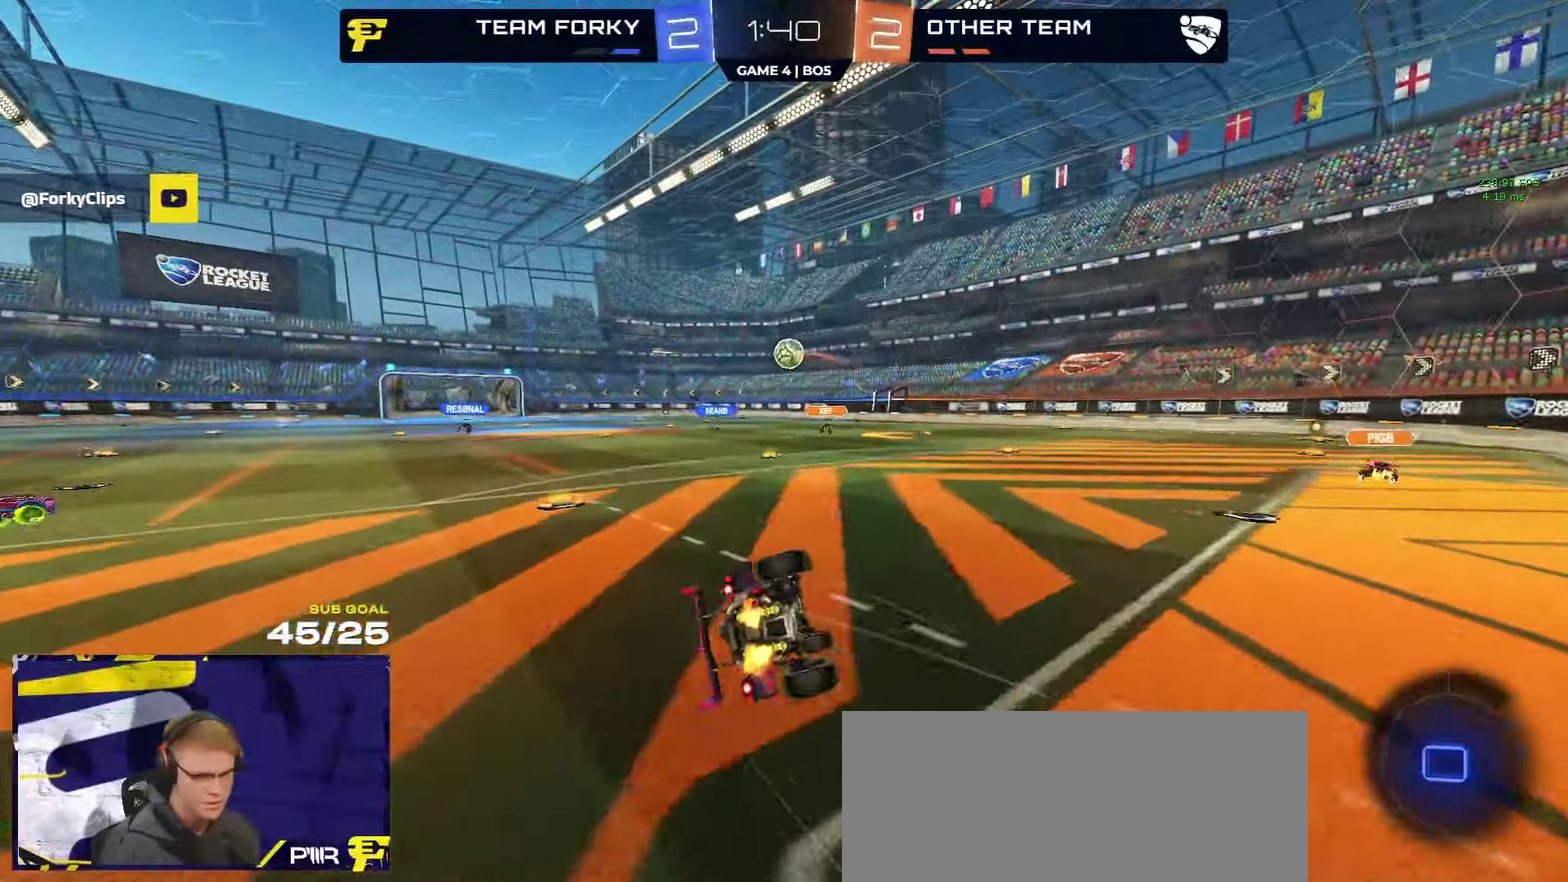
{"buttons": ["L1", "R2"], "left_stick": "down-left", "right_stick": "center", "events": [[16, "left_stick", "down-left"]]}
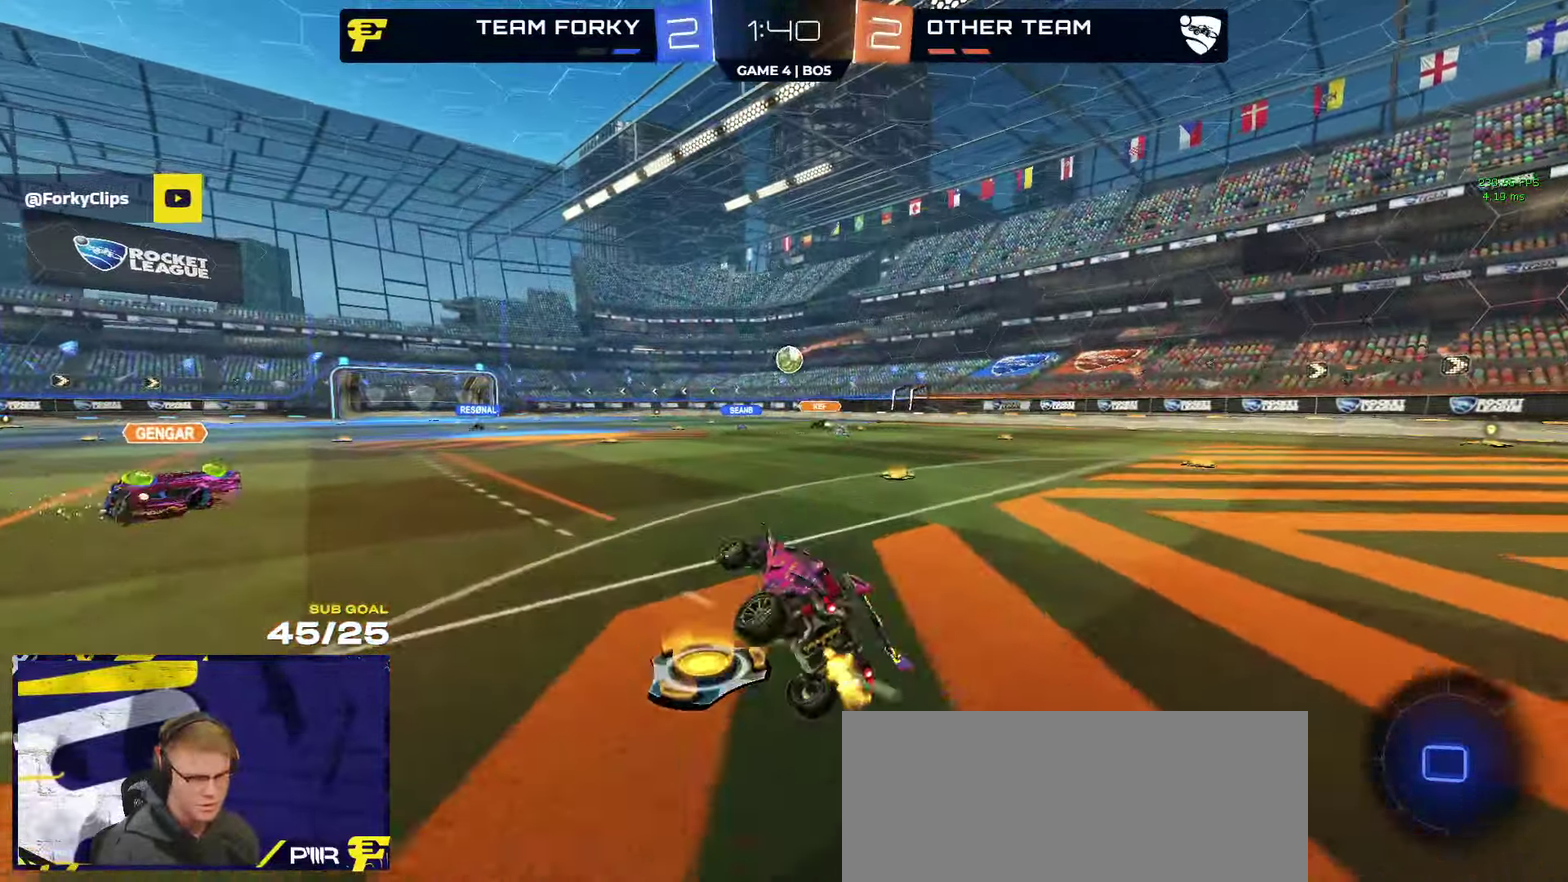
{"buttons": ["A", "L1", "R1"], "left_stick": "left", "right_stick": "center", "events": [[50, "L1", "up"], [66, "left_stick", "left"], [116, "R1", "down"], [316, "left_stick", "center"], [350, "R2", "up"], [400, "left_stick", "right"], [466, "A", "down"], [483, "L1", "down"], [483, "left_stick", "left"]]}
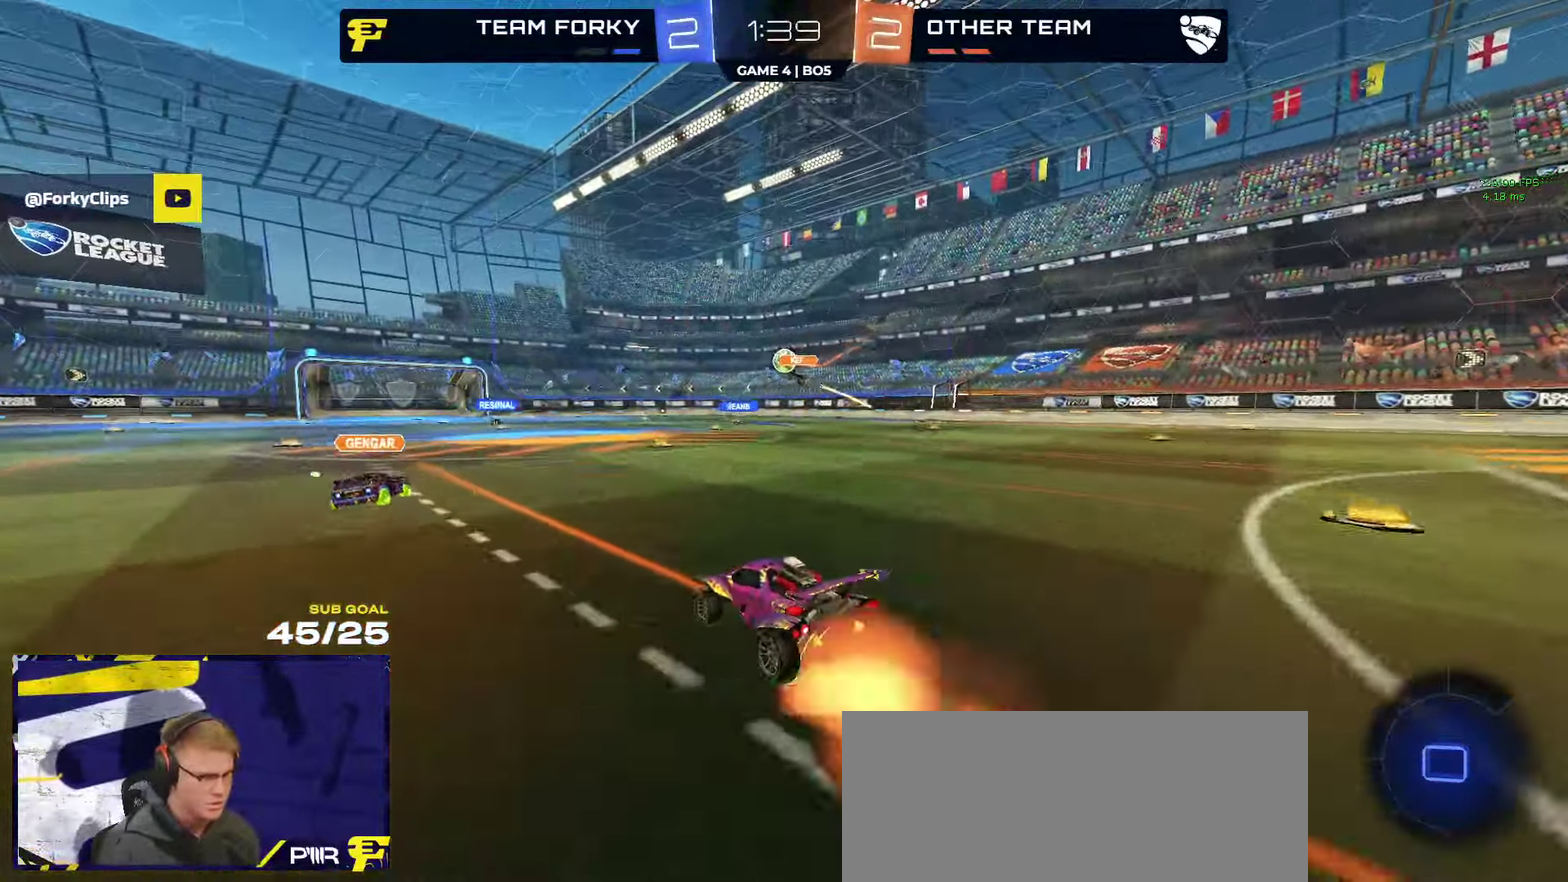
{"buttons": ["R2"], "left_stick": "center", "right_stick": "center", "events": [[66, "R2", "down"], [83, "left_stick", "down"], [150, "R1", "up"], [166, "left_stick", "center"], [183, "A", "up"], [283, "SELECT", "down"], [416, "L1", "up"], [500, "SELECT", "up"]]}
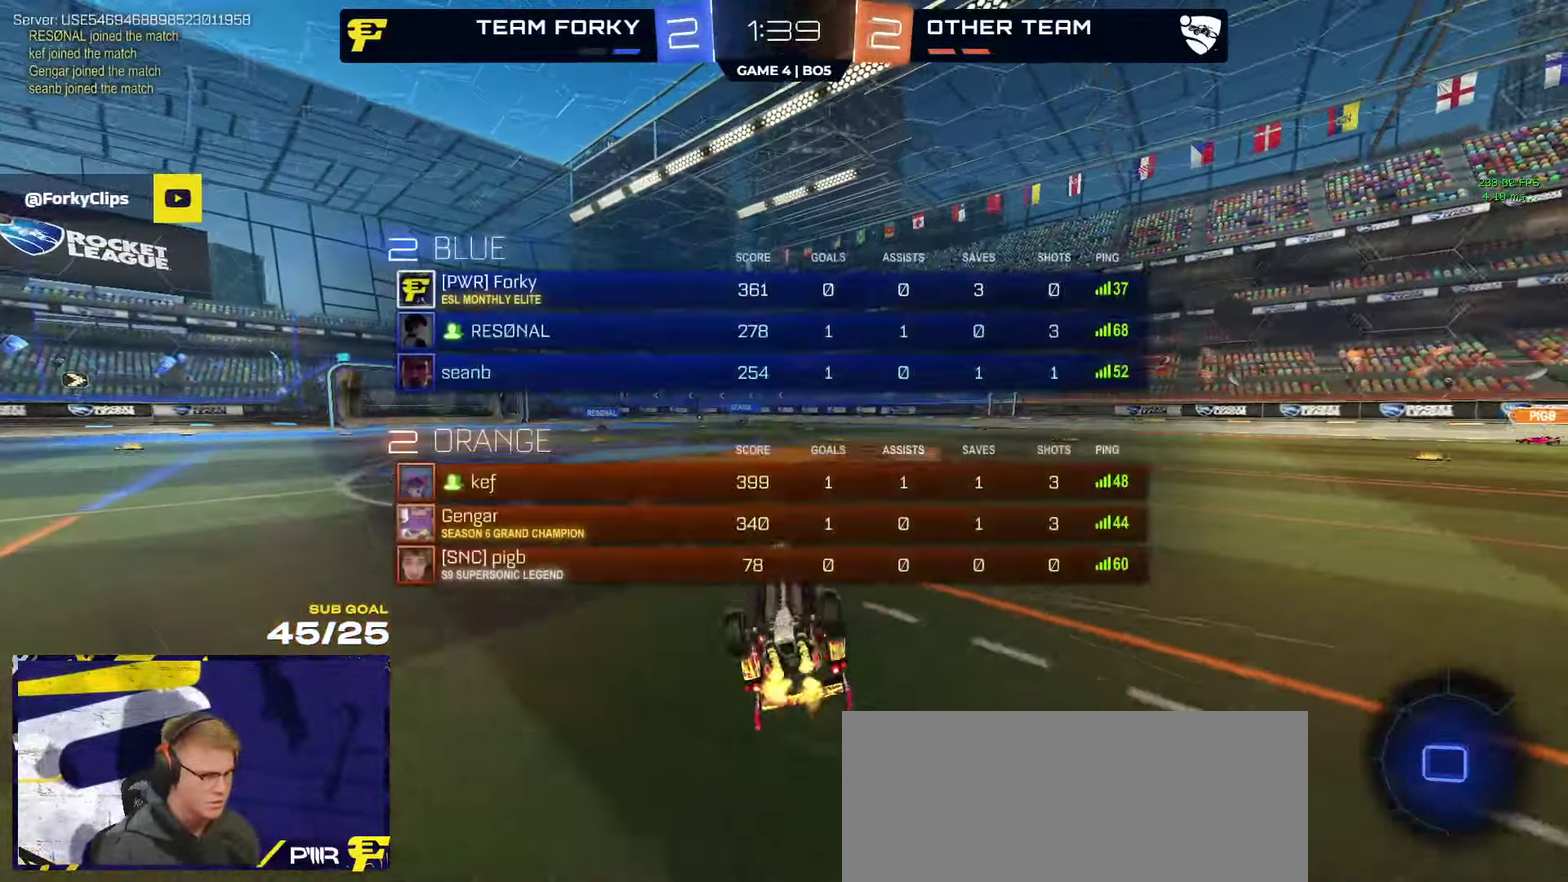
{"buttons": ["R2"], "left_stick": "center", "right_stick": "center", "events": [[100, "L1", "down"], [116, "left_stick", "left"], [183, "Y", "down"], [250, "L1", "up"], [266, "Y", "up"], [400, "left_stick", "center"]]}
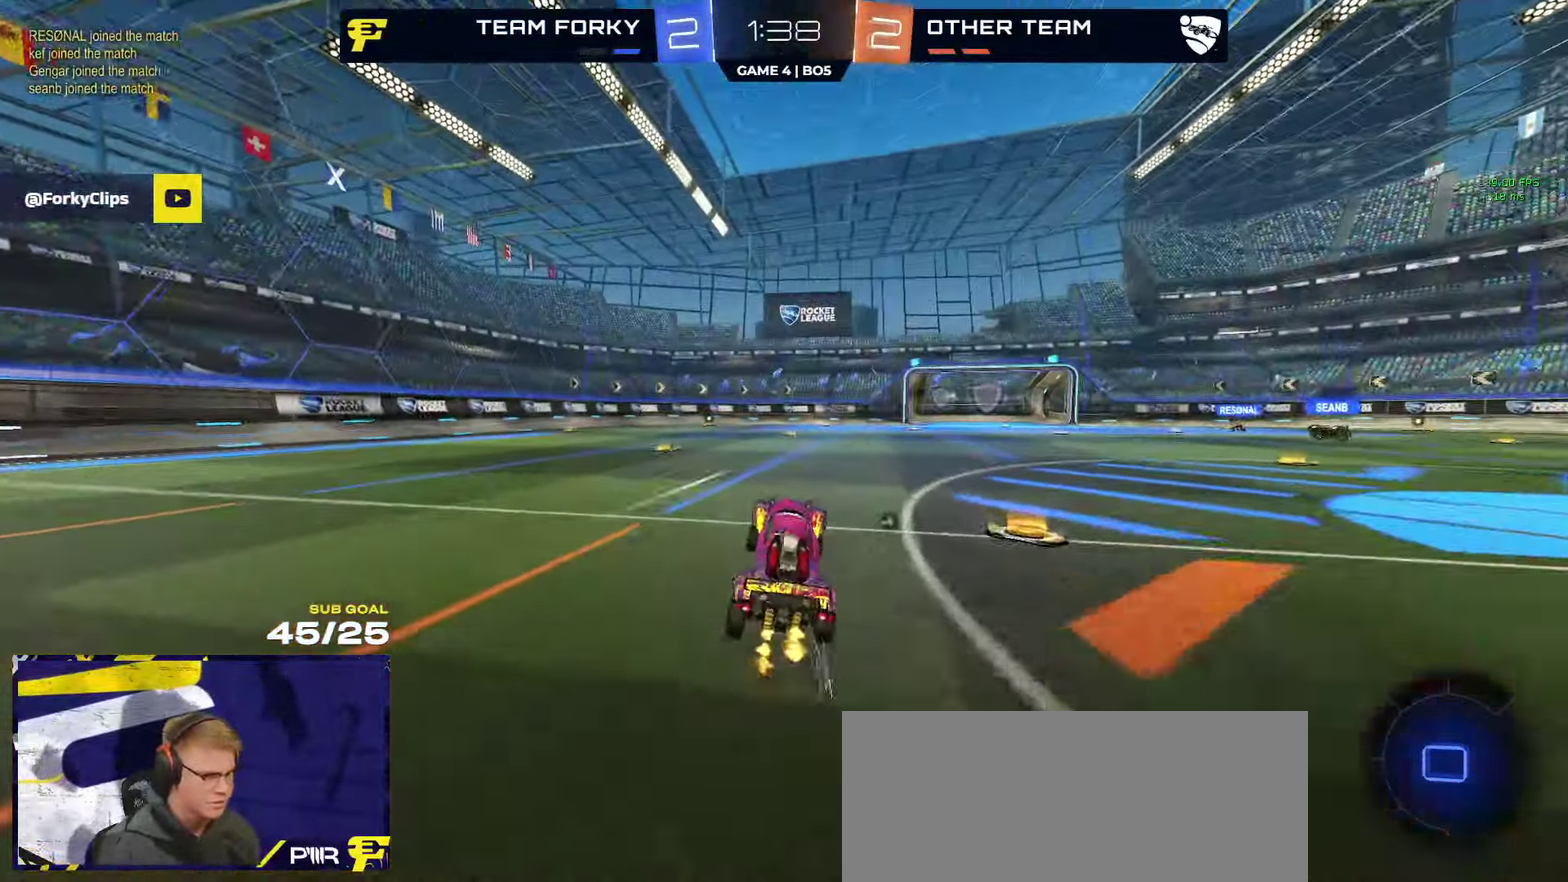
{"buttons": ["Y", "L1", "R2"], "left_stick": "down-left", "right_stick": "center", "events": [[116, "left_stick", "right"], [216, "A", "down"], [266, "L1", "down"], [266, "left_stick", "left"], [383, "left_stick", "down-left"], [400, "A", "up"], [466, "Y", "down"]]}
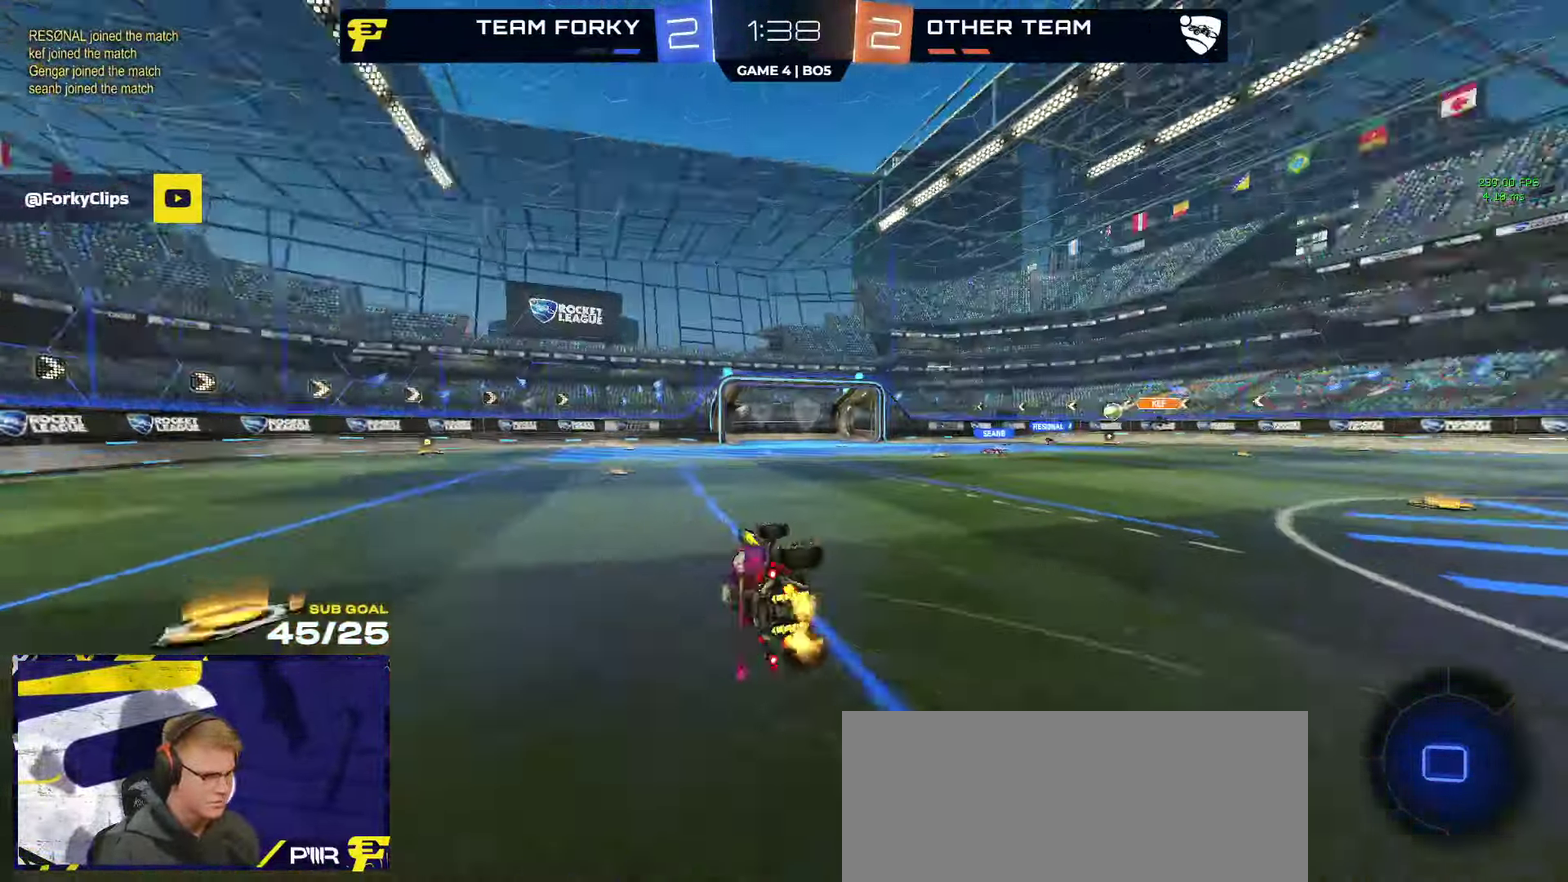
{"buttons": ["R2"], "left_stick": "left", "right_stick": "center", "events": [[50, "Y", "up"], [116, "left_stick", "center"], [133, "L1", "up"], [283, "SELECT", "down"], [366, "SELECT", "up"], [450, "left_stick", "left"]]}
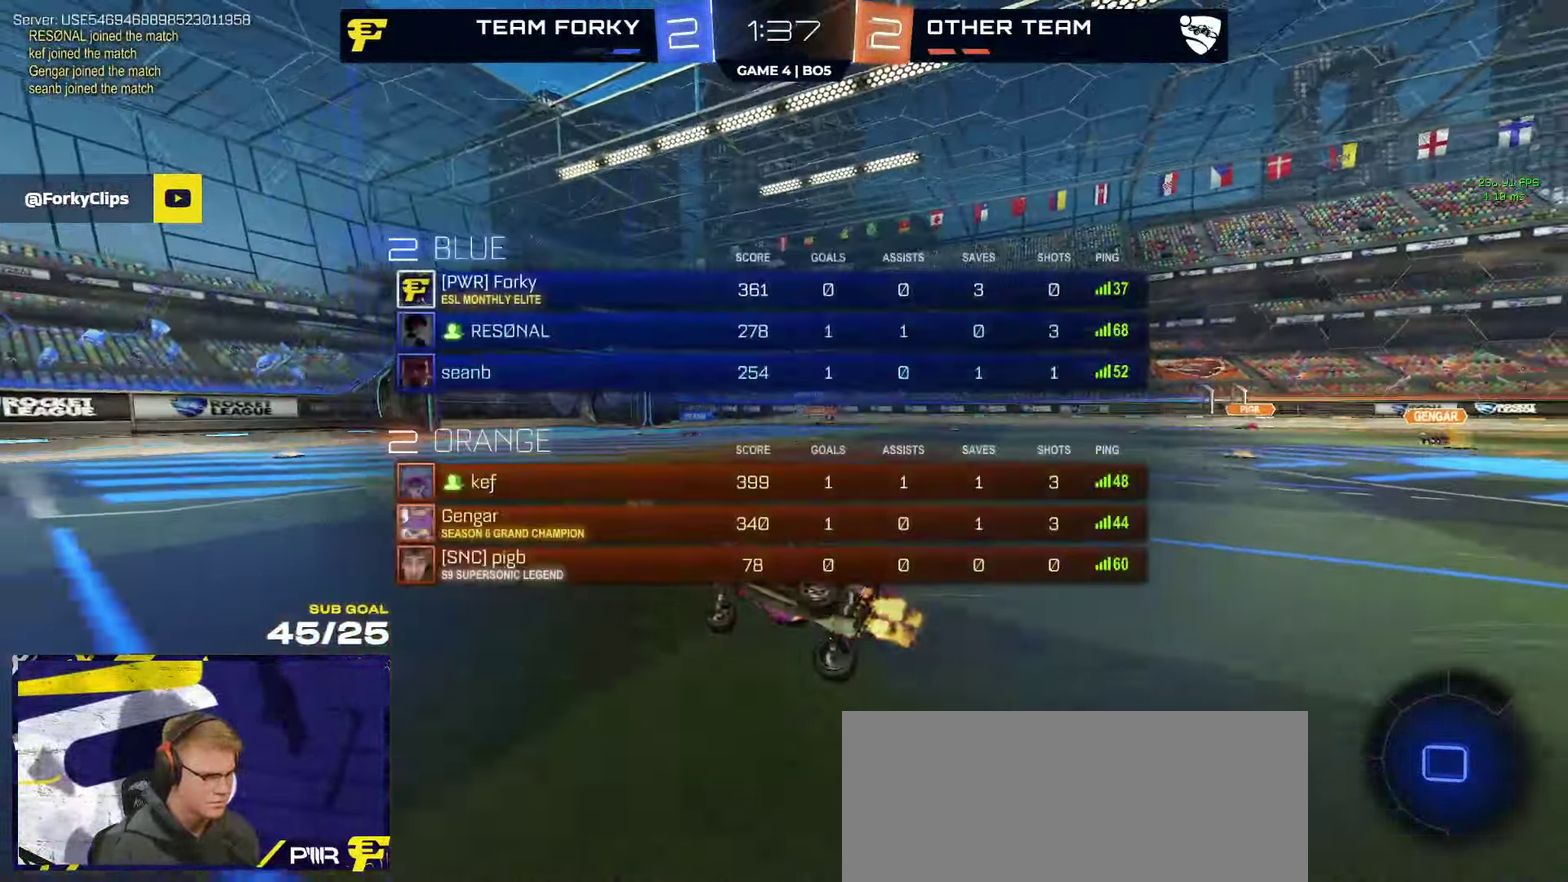
{"buttons": ["R2"], "left_stick": "center", "right_stick": "center", "events": [[33, "L1", "down"], [116, "L1", "up"], [366, "left_stick", "center"]]}
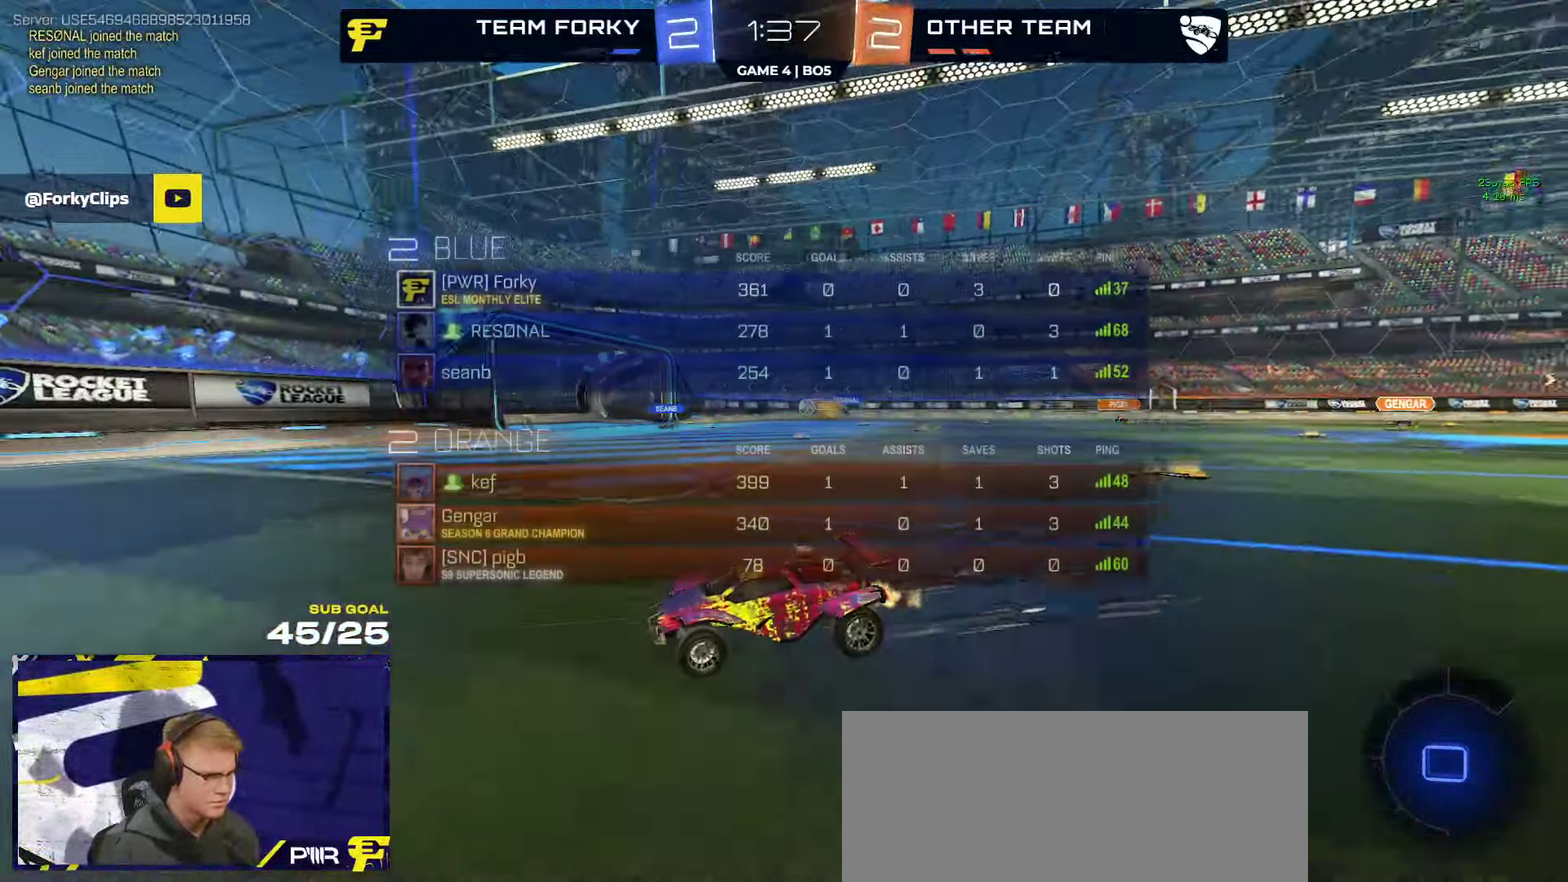
{"buttons": ["R2"], "left_stick": "right", "right_stick": "center", "events": [[183, "left_stick", "right"], [283, "left_stick", "center"], [383, "left_stick", "right"]]}
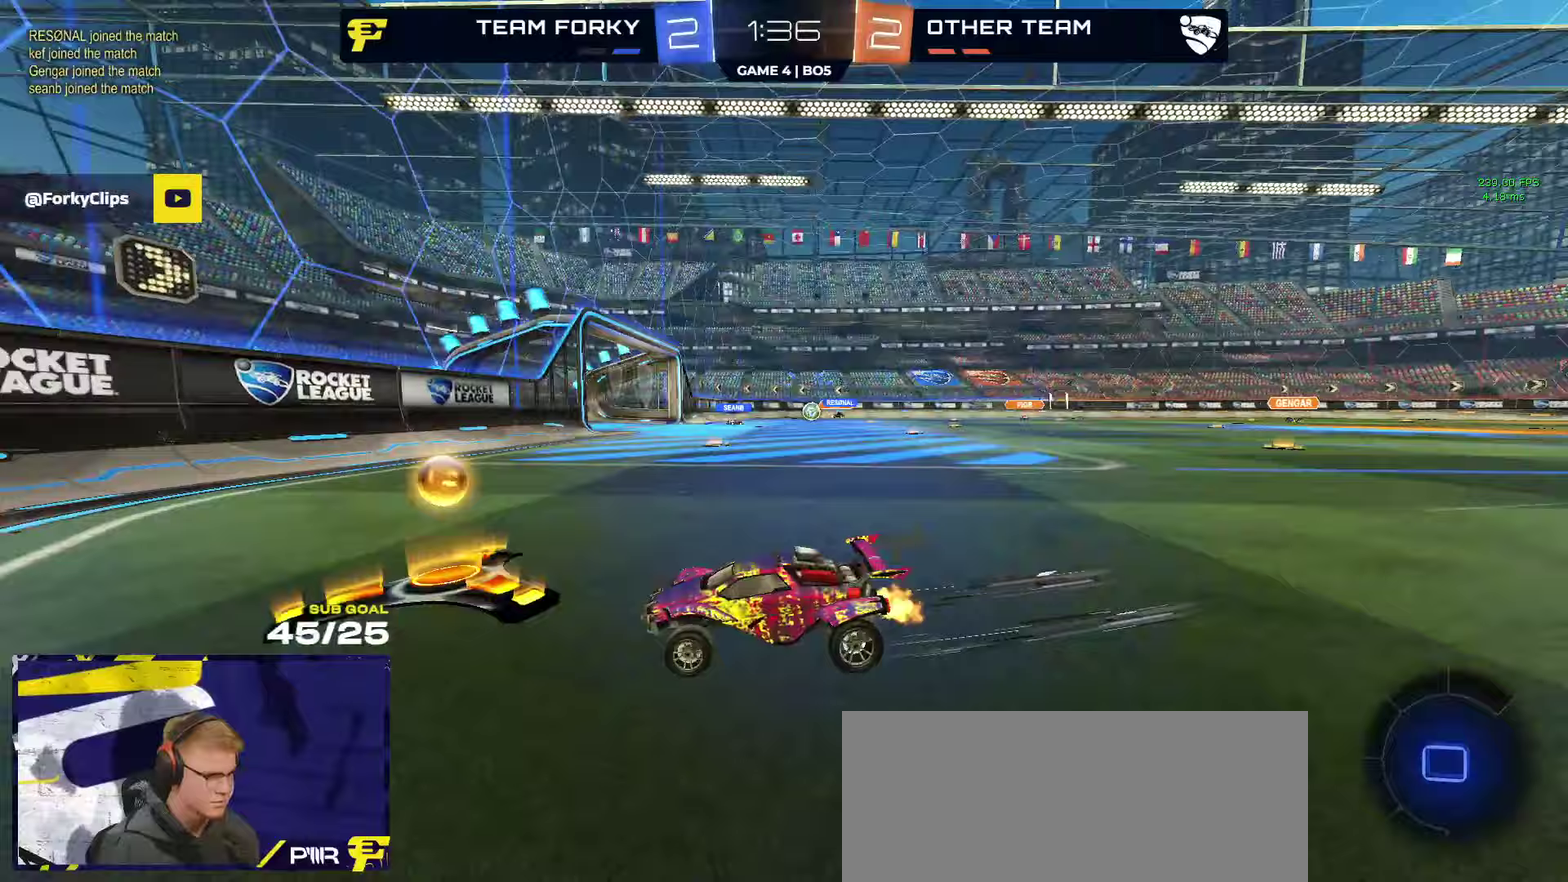
{"buttons": ["A", "R1", "R2"], "left_stick": "right", "right_stick": "center", "events": [[350, "R1", "down"], [367, "A", "down"], [400, "L1", "down"], [433, "A", "up"], [450, "L1", "up"], [483, "A", "down"]]}
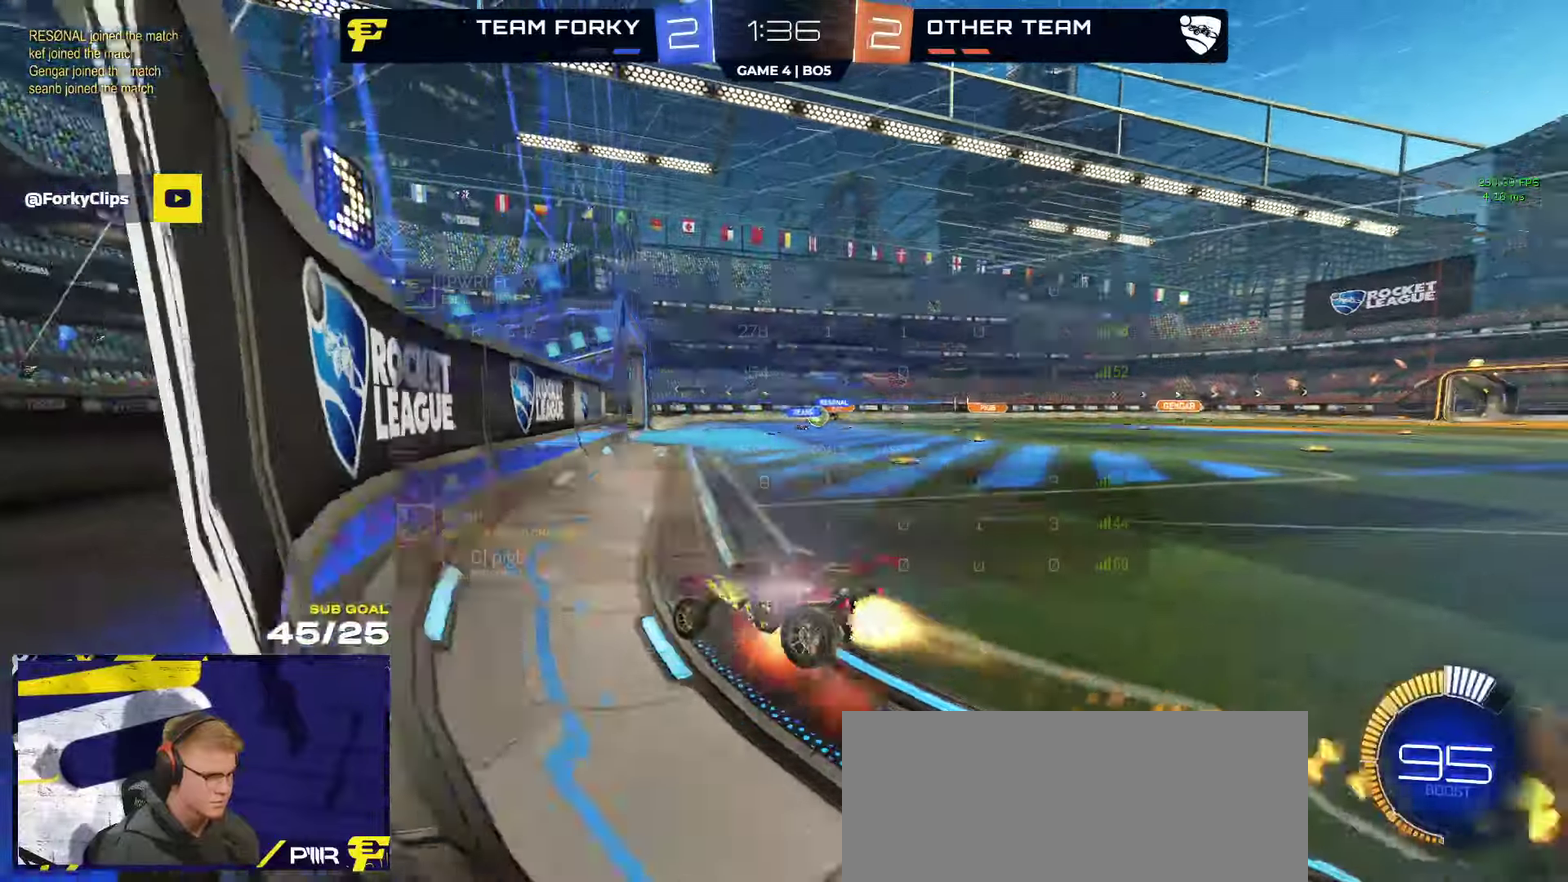
{"buttons": ["R2"], "left_stick": "right", "right_stick": "center", "events": [[17, "SELECT", "down"], [50, "A", "up"], [50, "R1", "up"], [333, "SELECT", "up"]]}
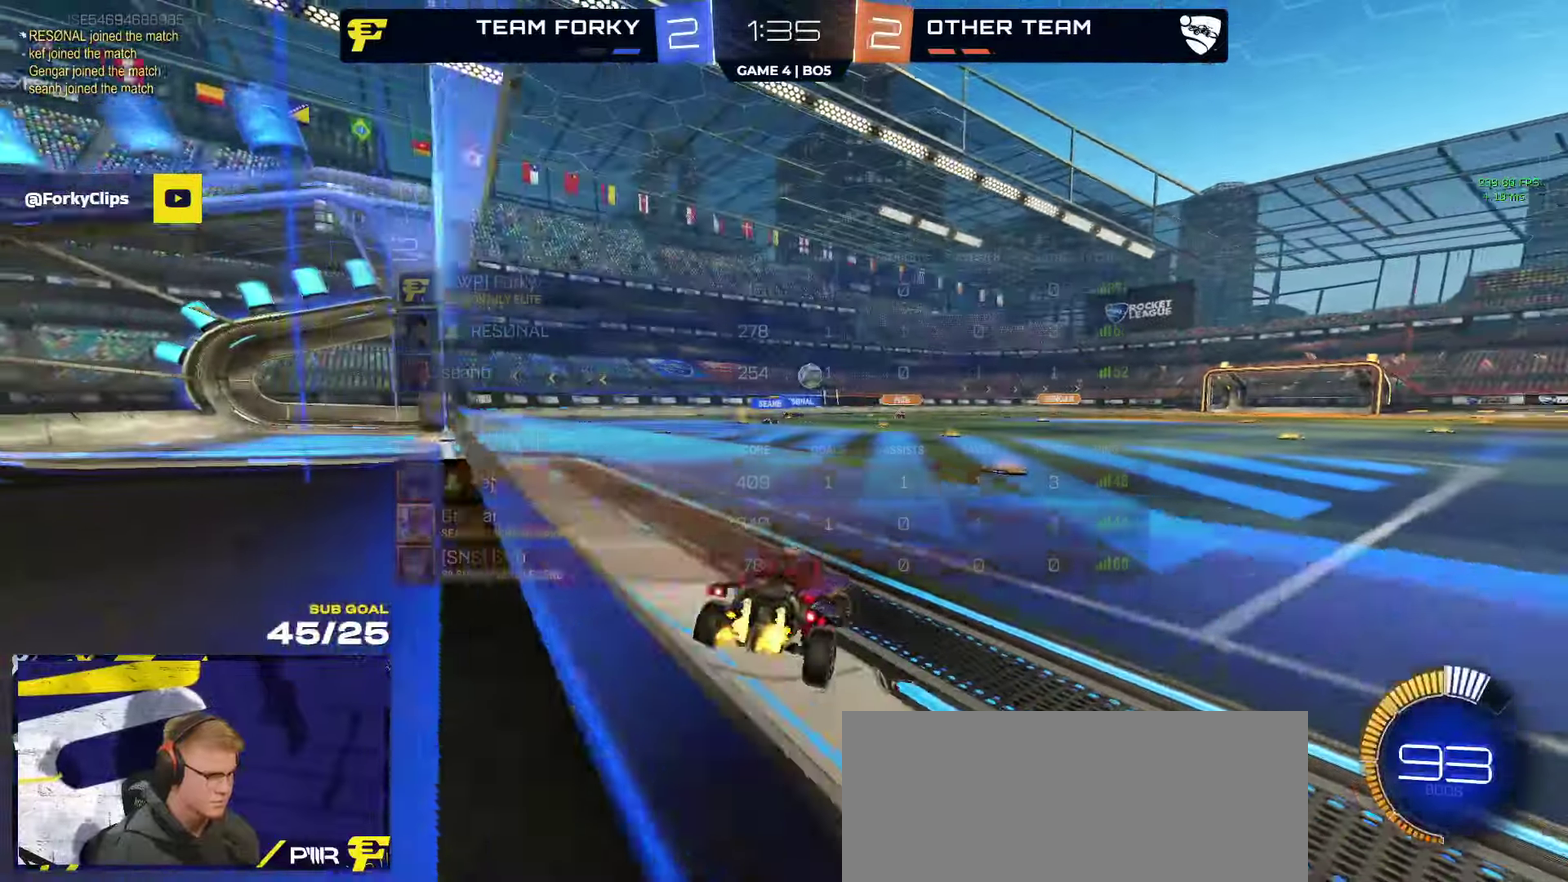
{"buttons": ["R2"], "left_stick": "left", "right_stick": "center", "events": [[167, "left_stick", "center"], [383, "left_stick", "left"]]}
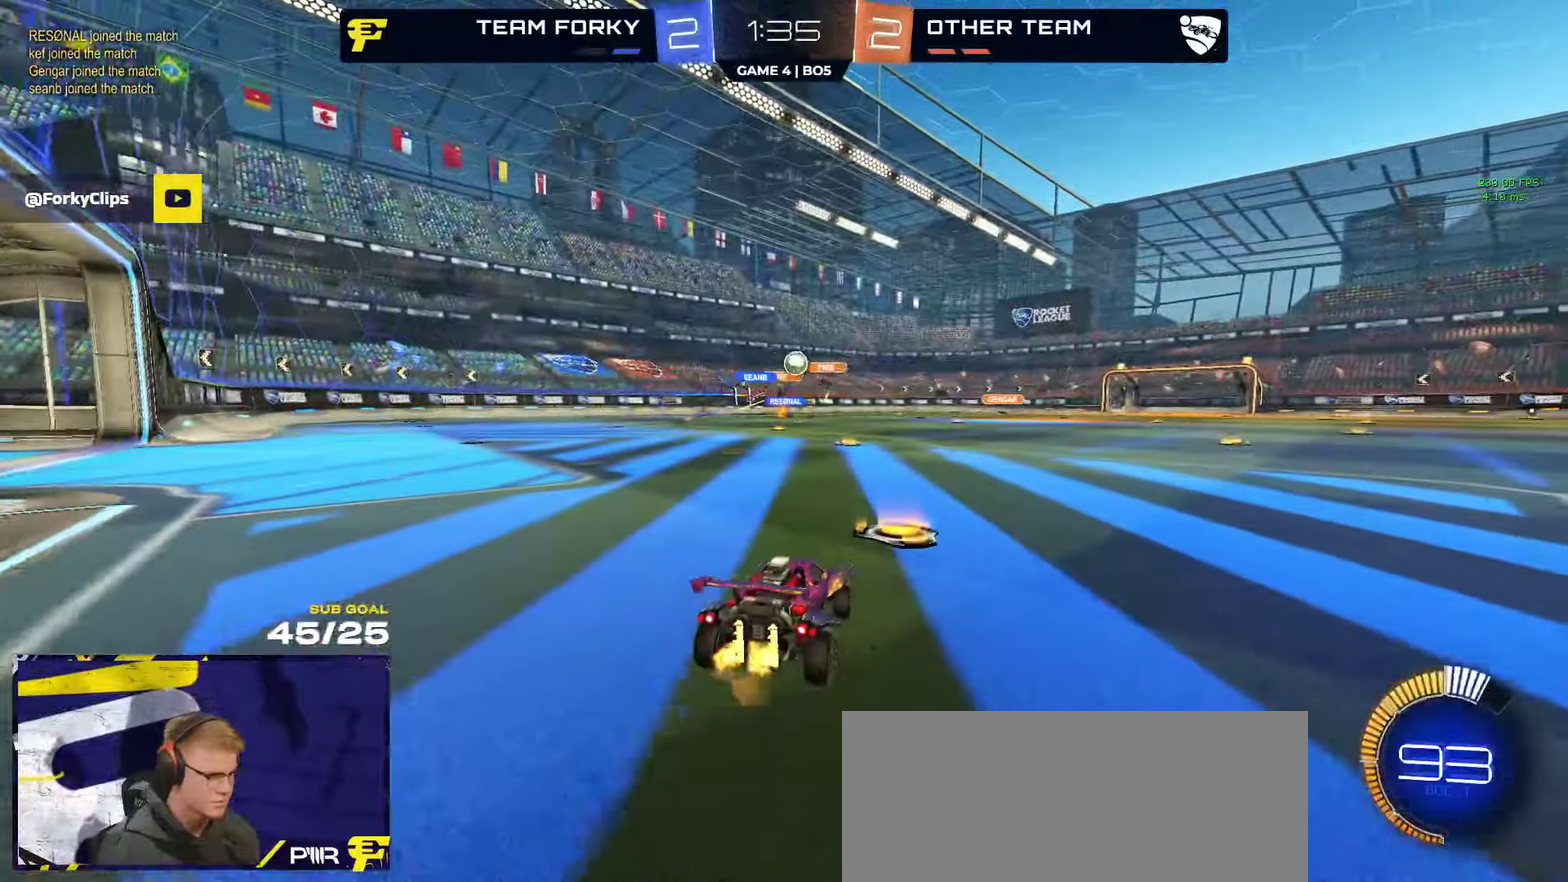
{"buttons": ["R2"], "left_stick": "right", "right_stick": "center", "events": [[50, "left_stick", "center"], [117, "left_stick", "left"], [483, "left_stick", "right"]]}
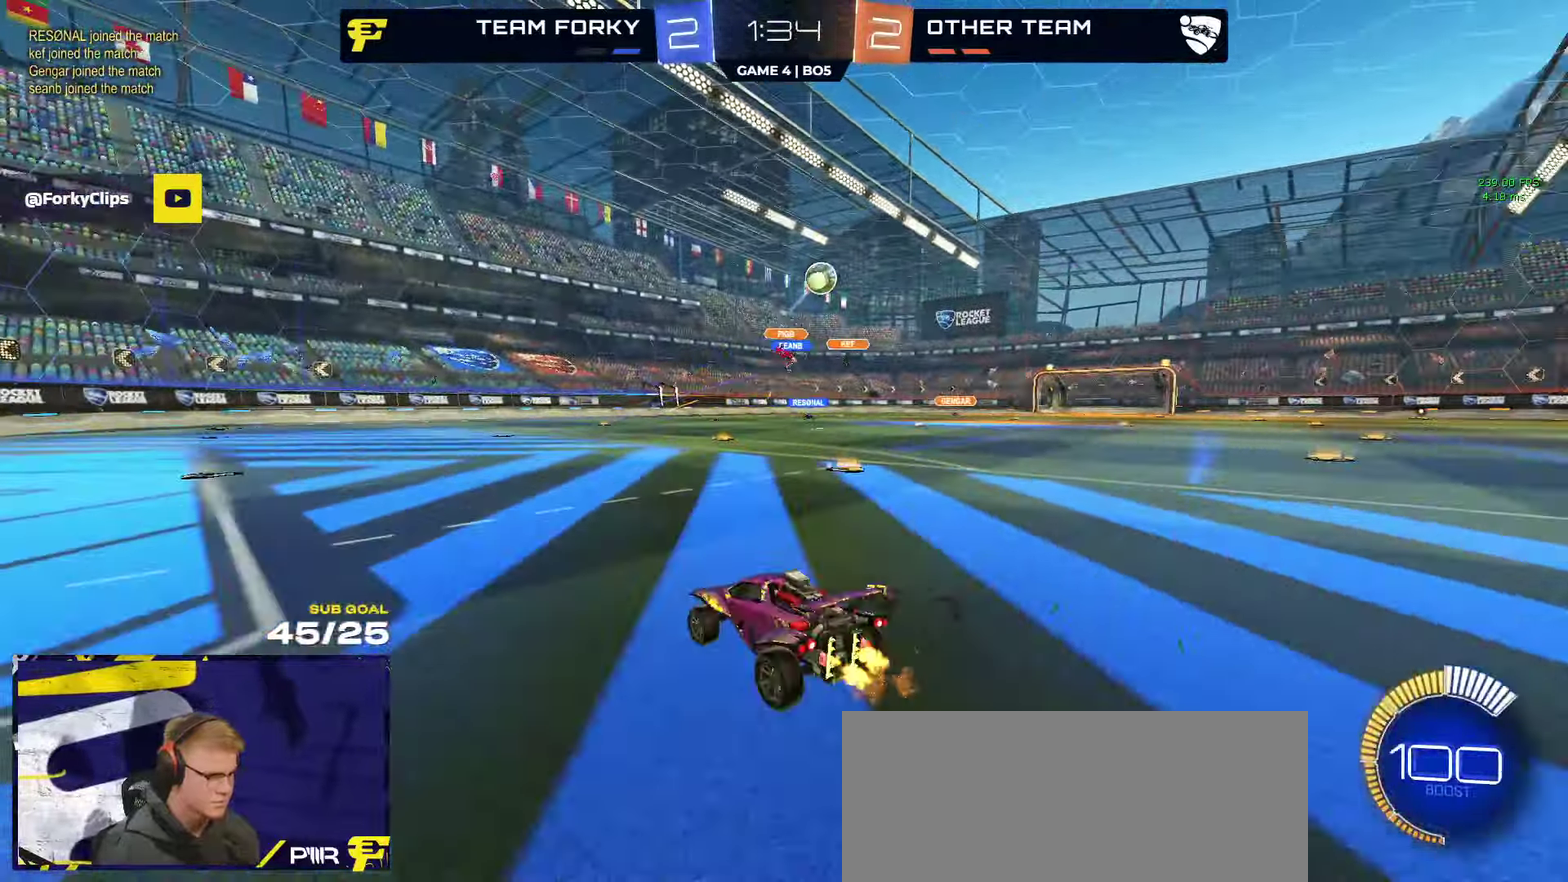
{"buttons": ["R2"], "left_stick": "right", "right_stick": "center", "events": [[67, "X", "down"], [200, "X", "up"]]}
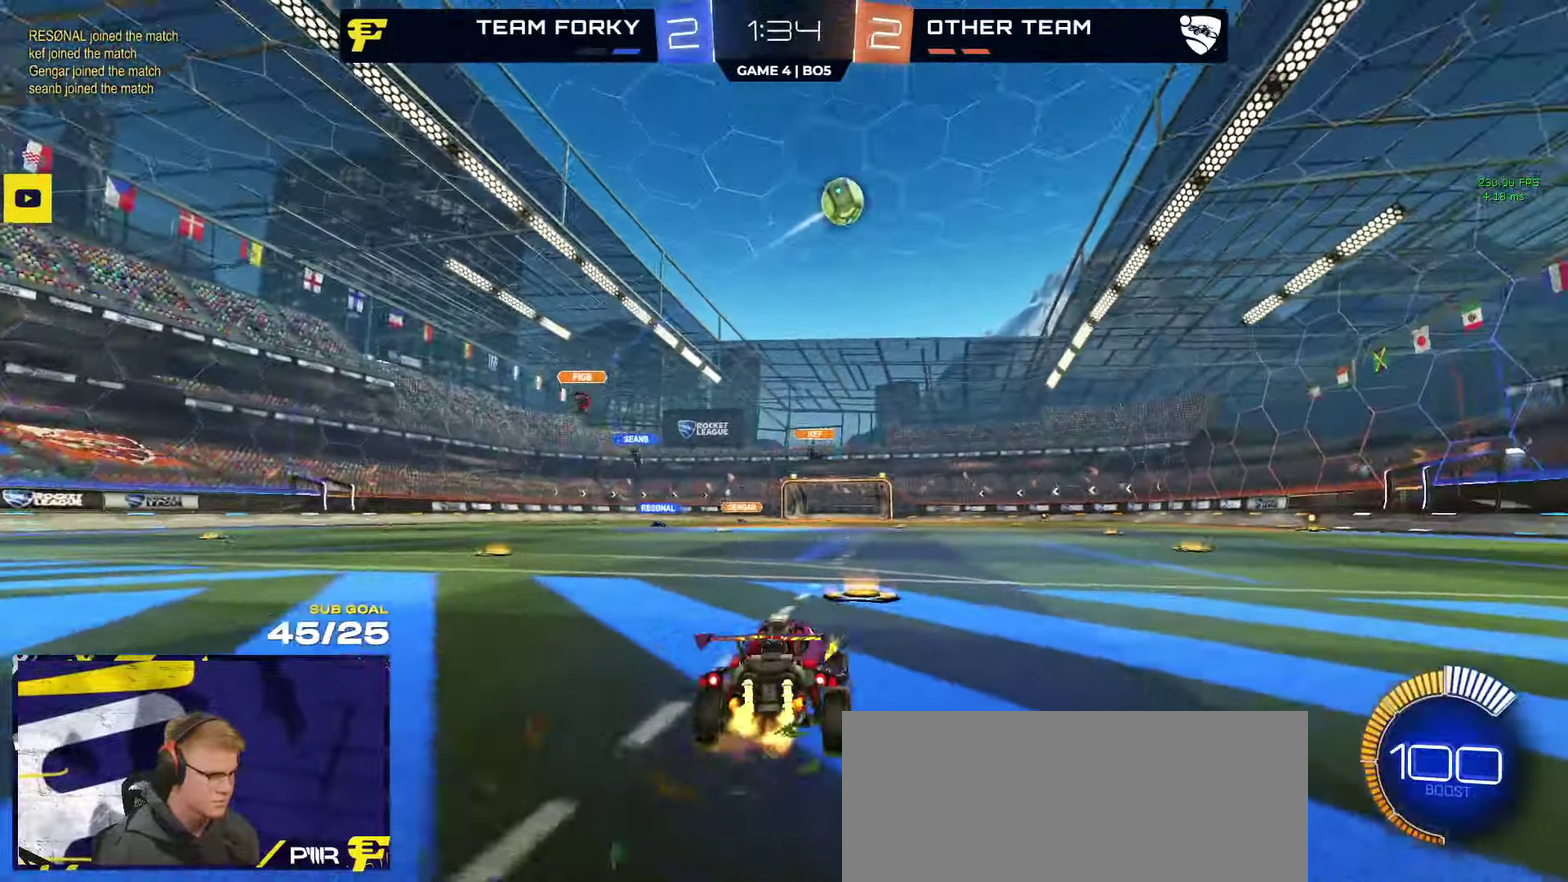
{"buttons": ["R2"], "left_stick": "right", "right_stick": "up", "events": [[50, "right_stick", "up"]]}
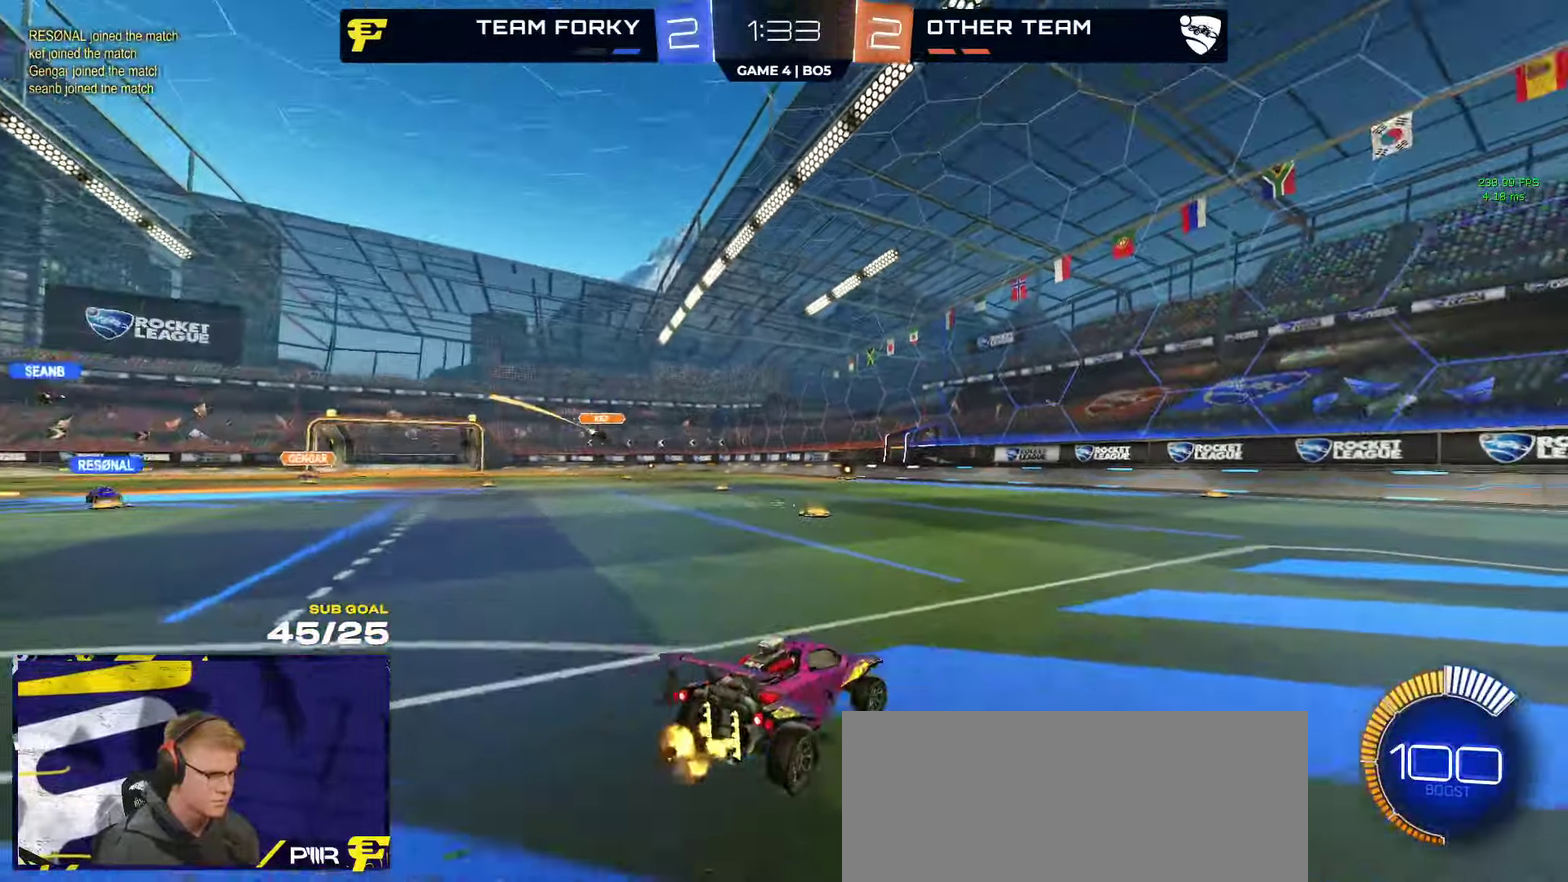
{"buttons": ["R2"], "left_stick": "center", "right_stick": "up", "events": [[183, "left_stick", "center"]]}
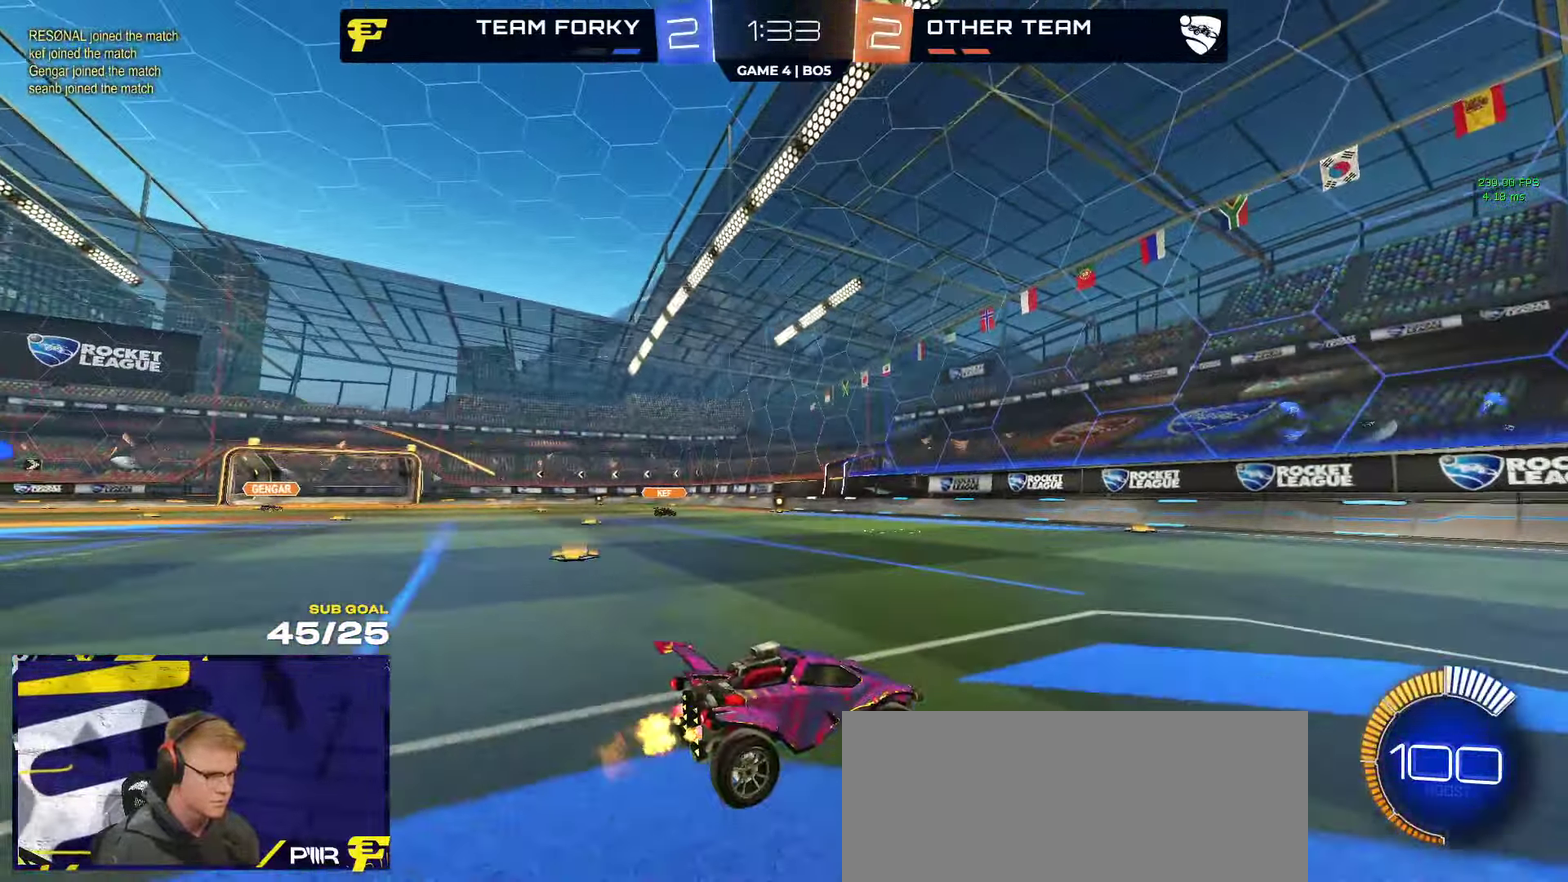
{"buttons": ["R2"], "left_stick": "left", "right_stick": "center", "events": [[250, "left_stick", "right"], [250, "right_stick", "center"], [367, "left_stick", "left"]]}
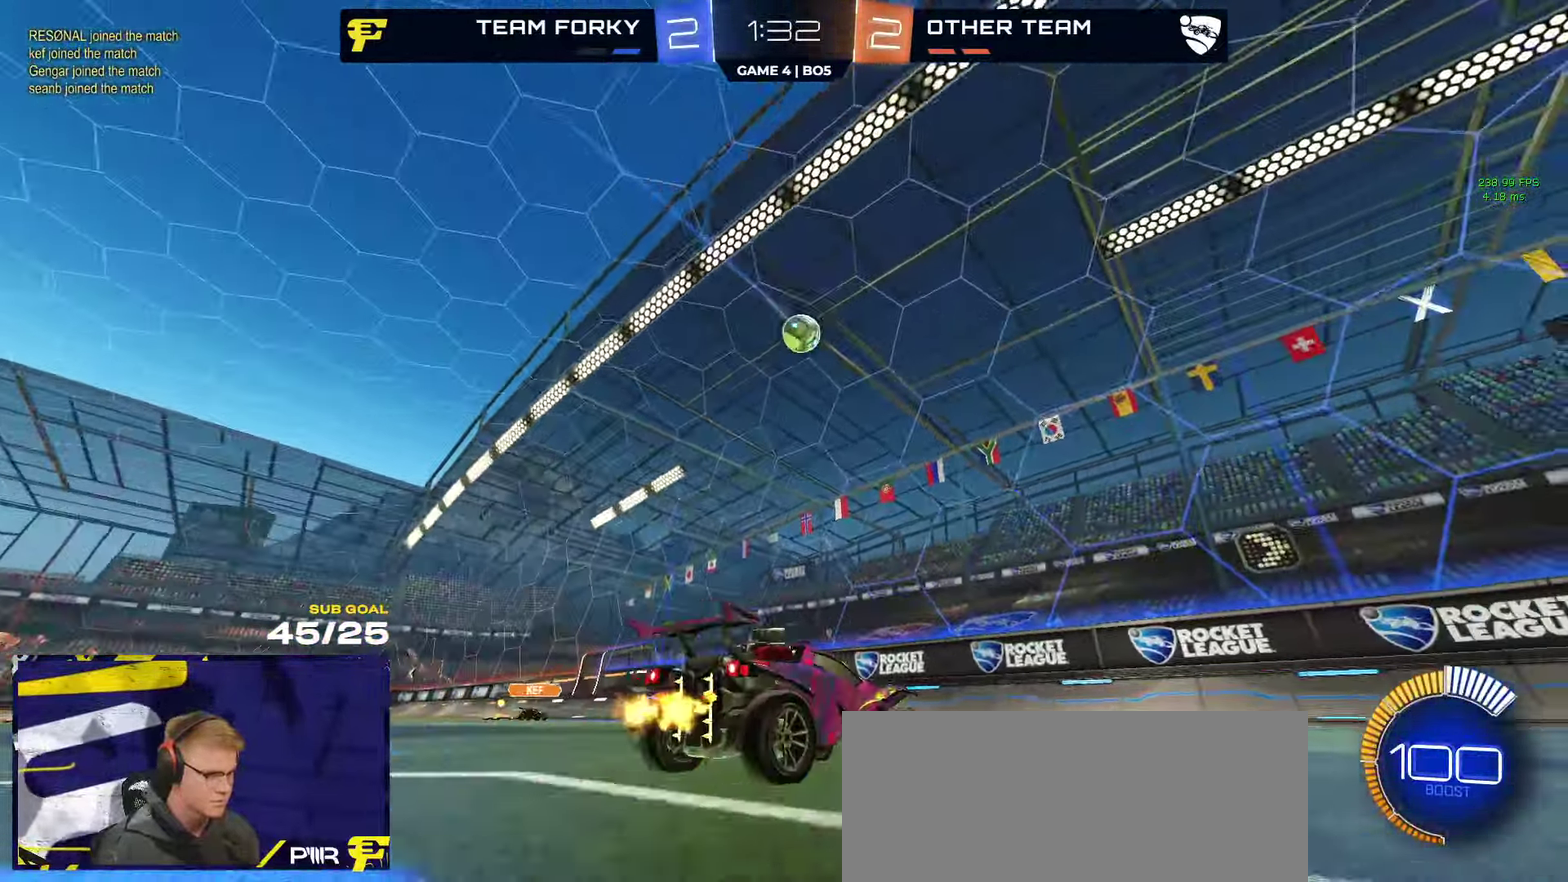
{"buttons": ["R1", "R2"], "left_stick": "right", "right_stick": "center", "events": [[50, "left_stick", "right"], [100, "X", "down"], [200, "X", "up"], [267, "X", "down"], [333, "X", "up"], [350, "R1", "down"]]}
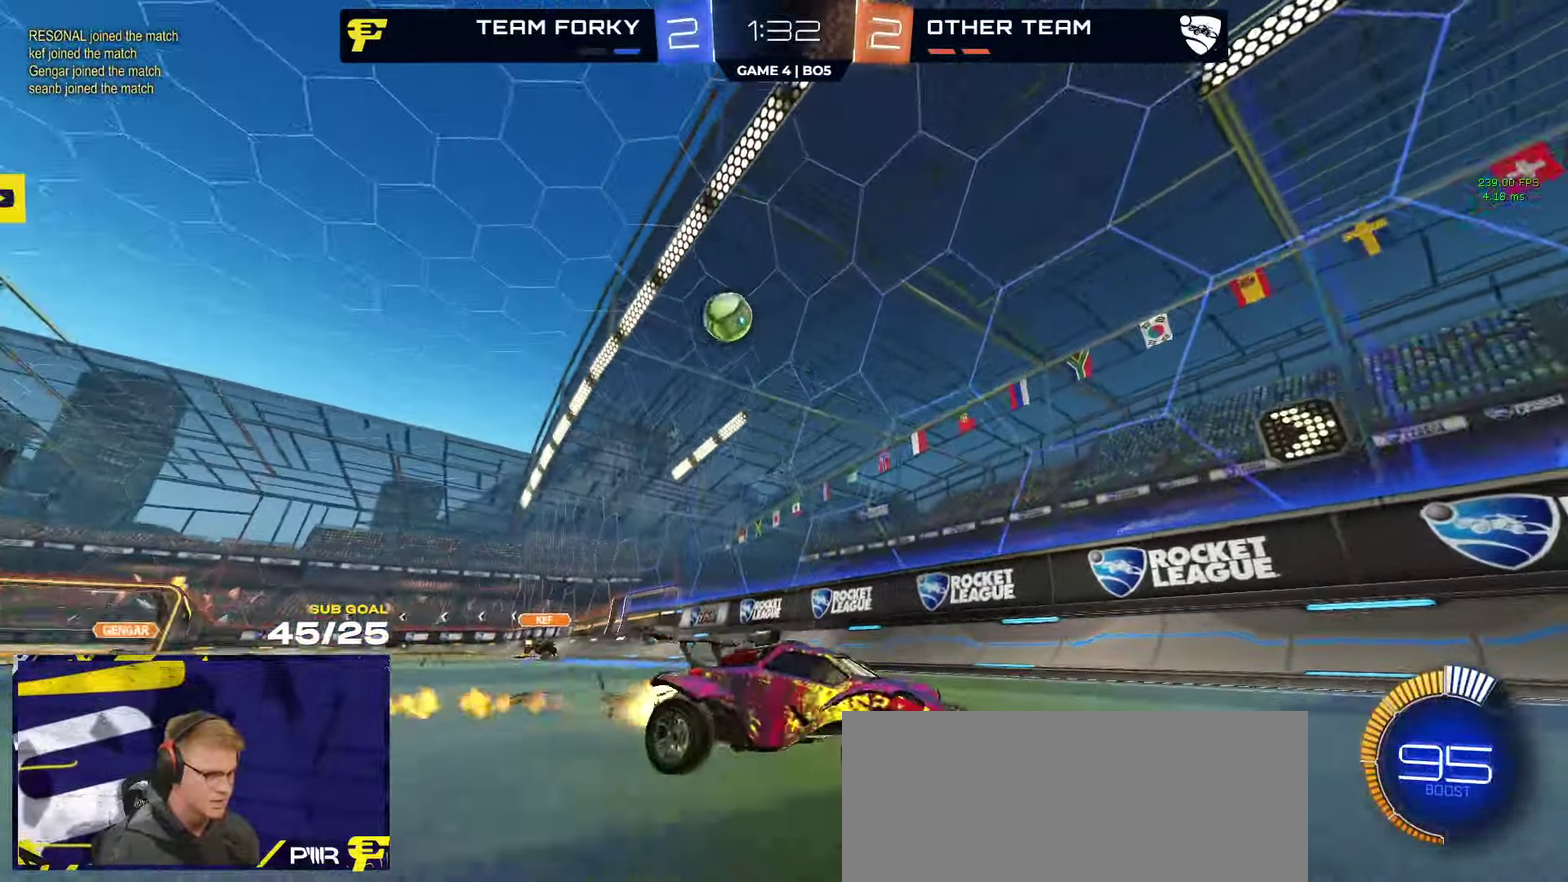
{"buttons": ["R2"], "left_stick": "center", "right_stick": "center", "events": [[483, "left_stick", "center"], [500, "R1", "up"]]}
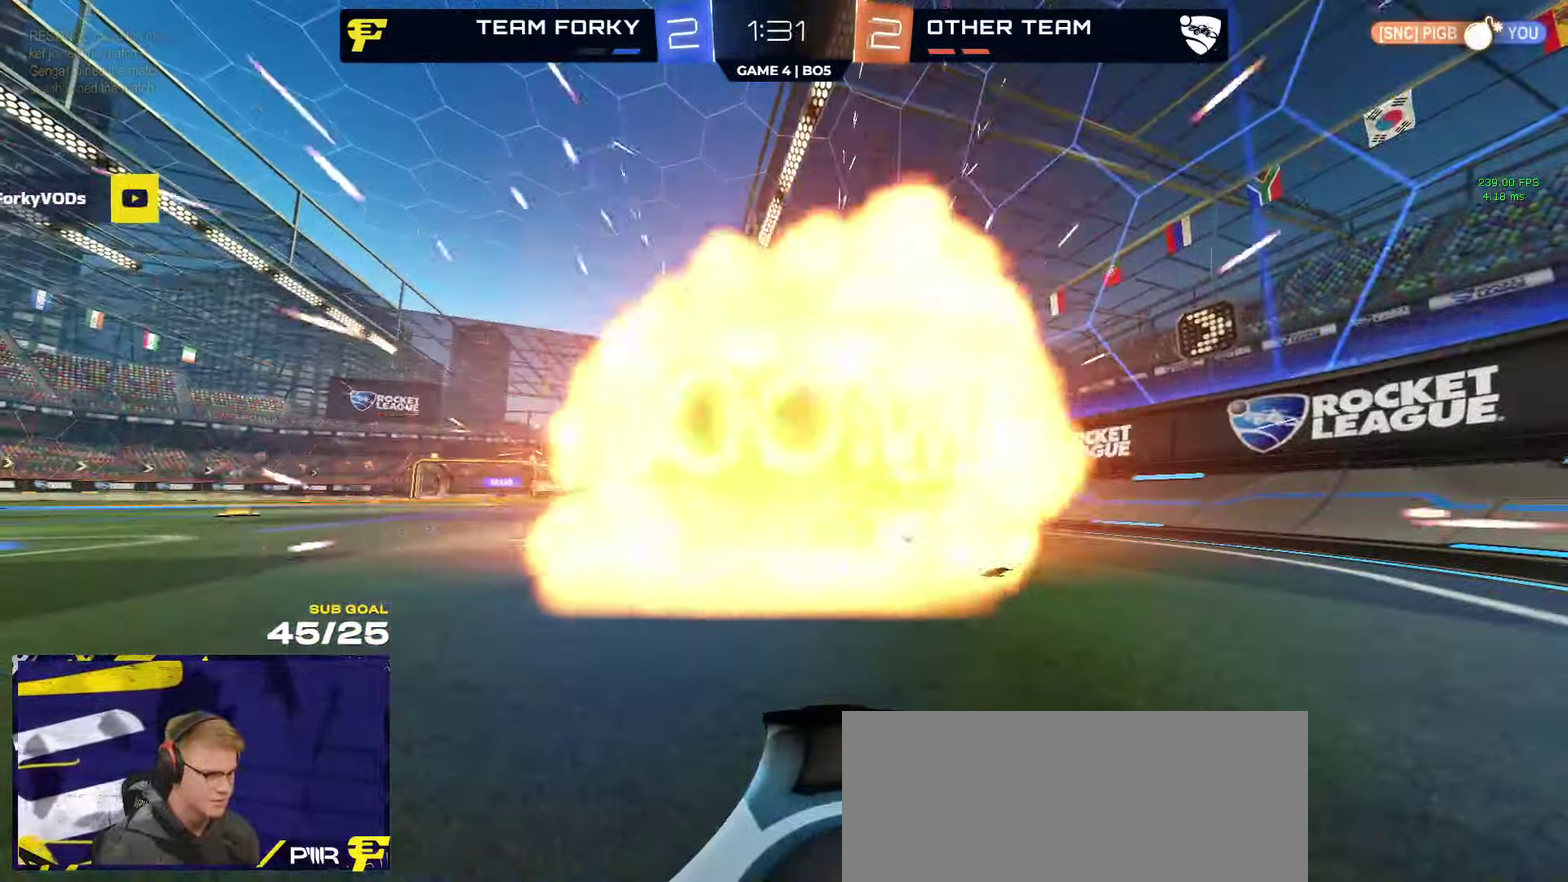
{"buttons": ["R2"], "left_stick": "center", "right_stick": "center", "events": []}
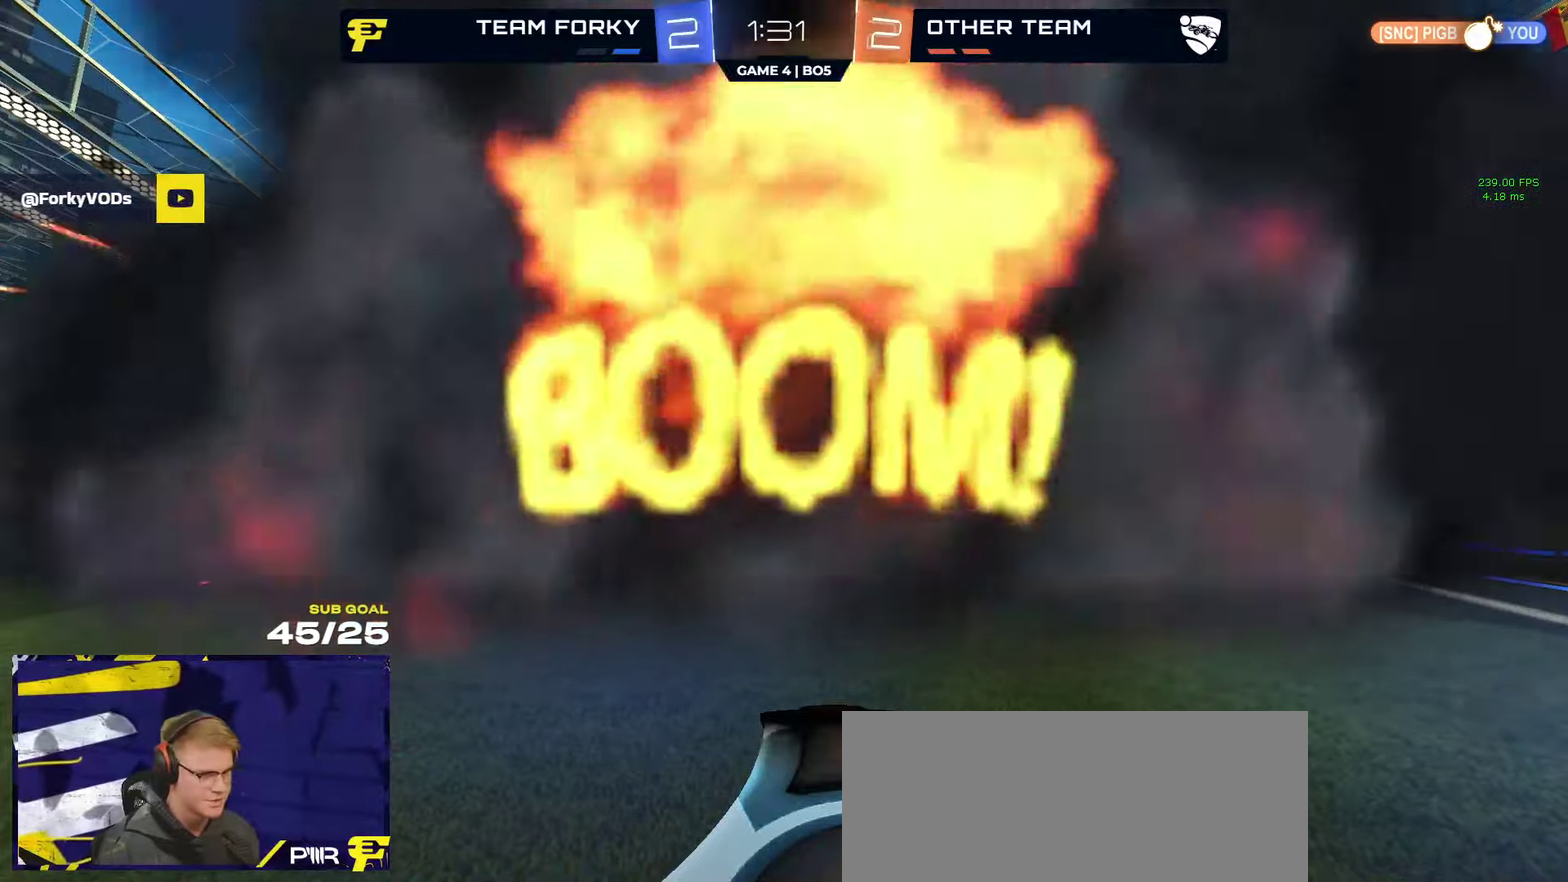
{"buttons": ["R2"], "left_stick": "center", "right_stick": "center", "events": []}